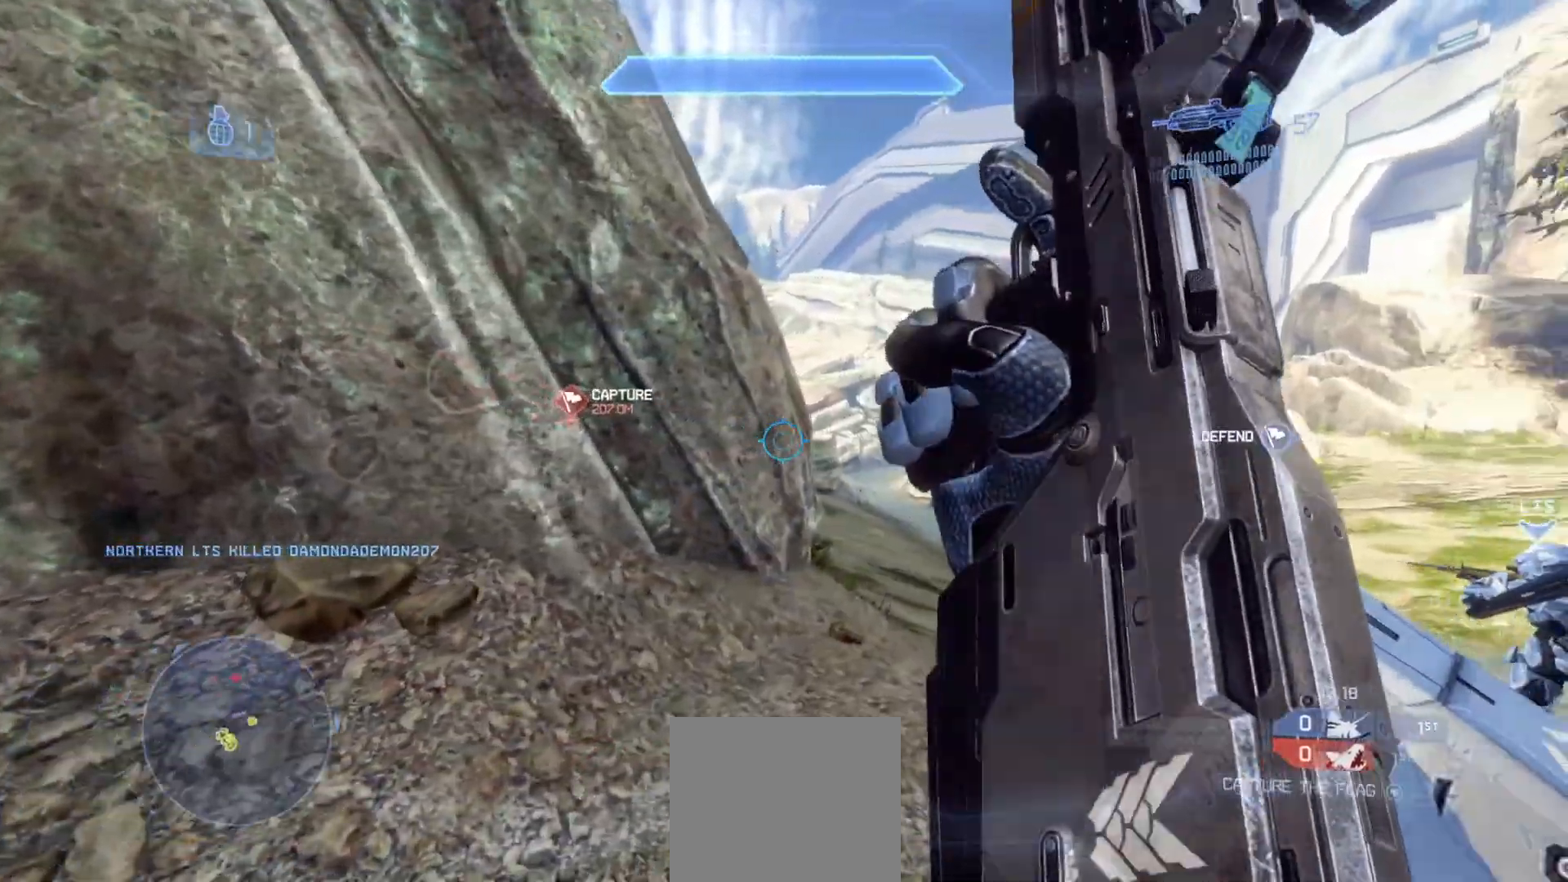
Gameplay with a controller (PlayStation layout); each line is a JSON object with the inputs held at the frame after it. "events" lists button and stick changes between this image and that frame as [ms after this image, input, new state], when the widget could be followed in between.
{"buttons": [], "left_stick": "up-left", "right_stick": "center", "events": [[83, "left_stick", "up-left"], [217, "left_stick", "down-left"], [467, "left_stick", "up-left"], [467, "right_stick", "center"]]}
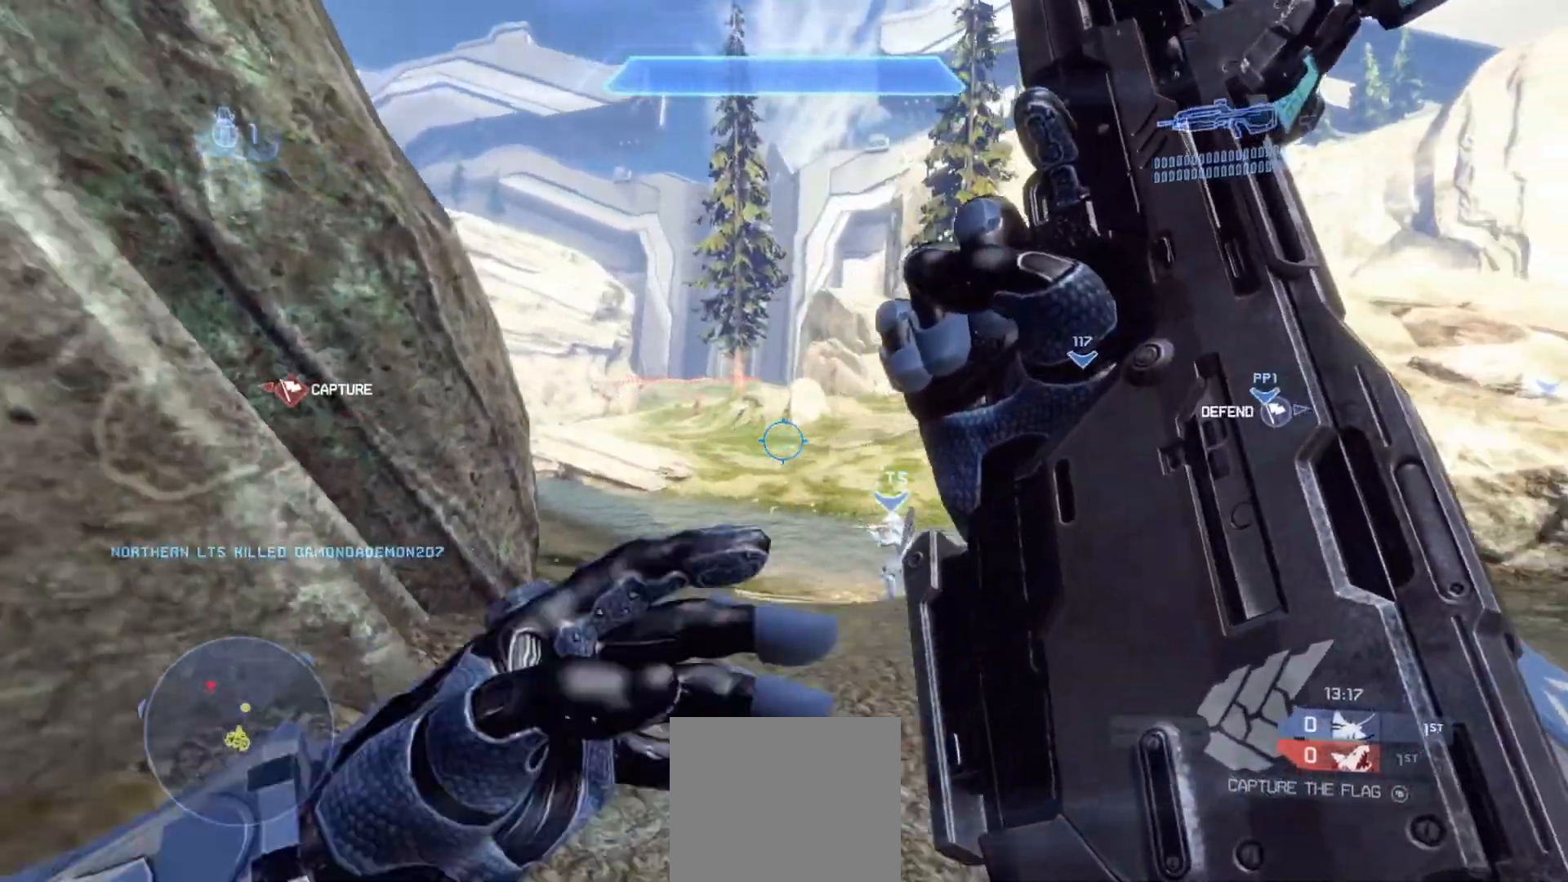
{"buttons": [], "left_stick": "up", "right_stick": "up-right", "events": [[50, "left_stick", "up"], [50, "right_stick", "up-left"], [333, "right_stick", "center"], [500, "right_stick", "up-right"]]}
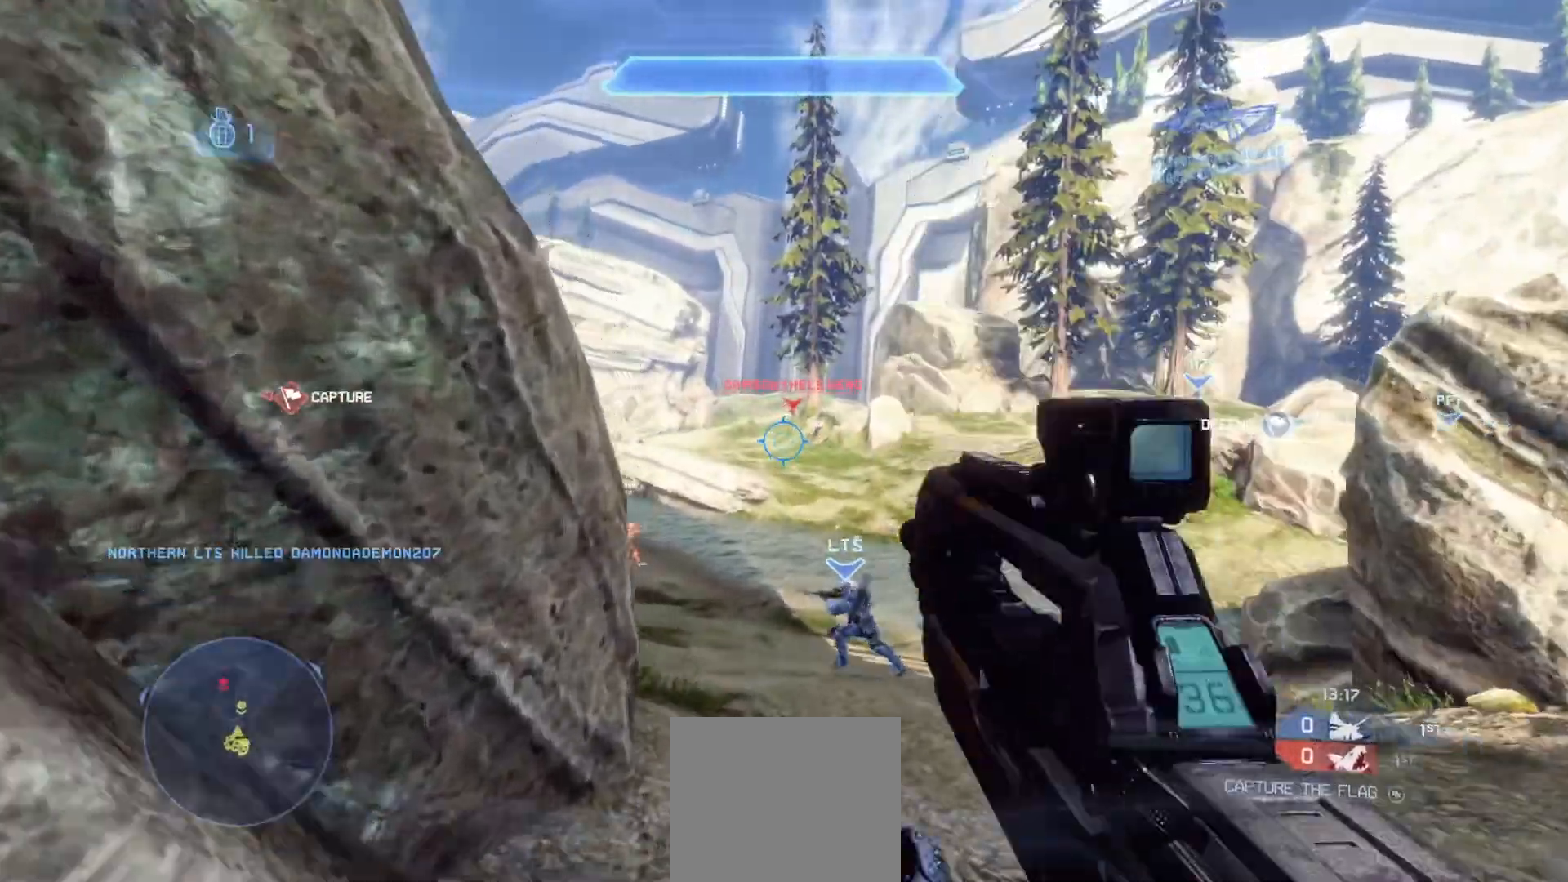
{"buttons": [], "left_stick": "down-right", "right_stick": "down-left", "events": [[167, "left_stick", "up-left"], [350, "left_stick", "down-left"], [417, "right_stick", "down-left"], [467, "left_stick", "down-right"]]}
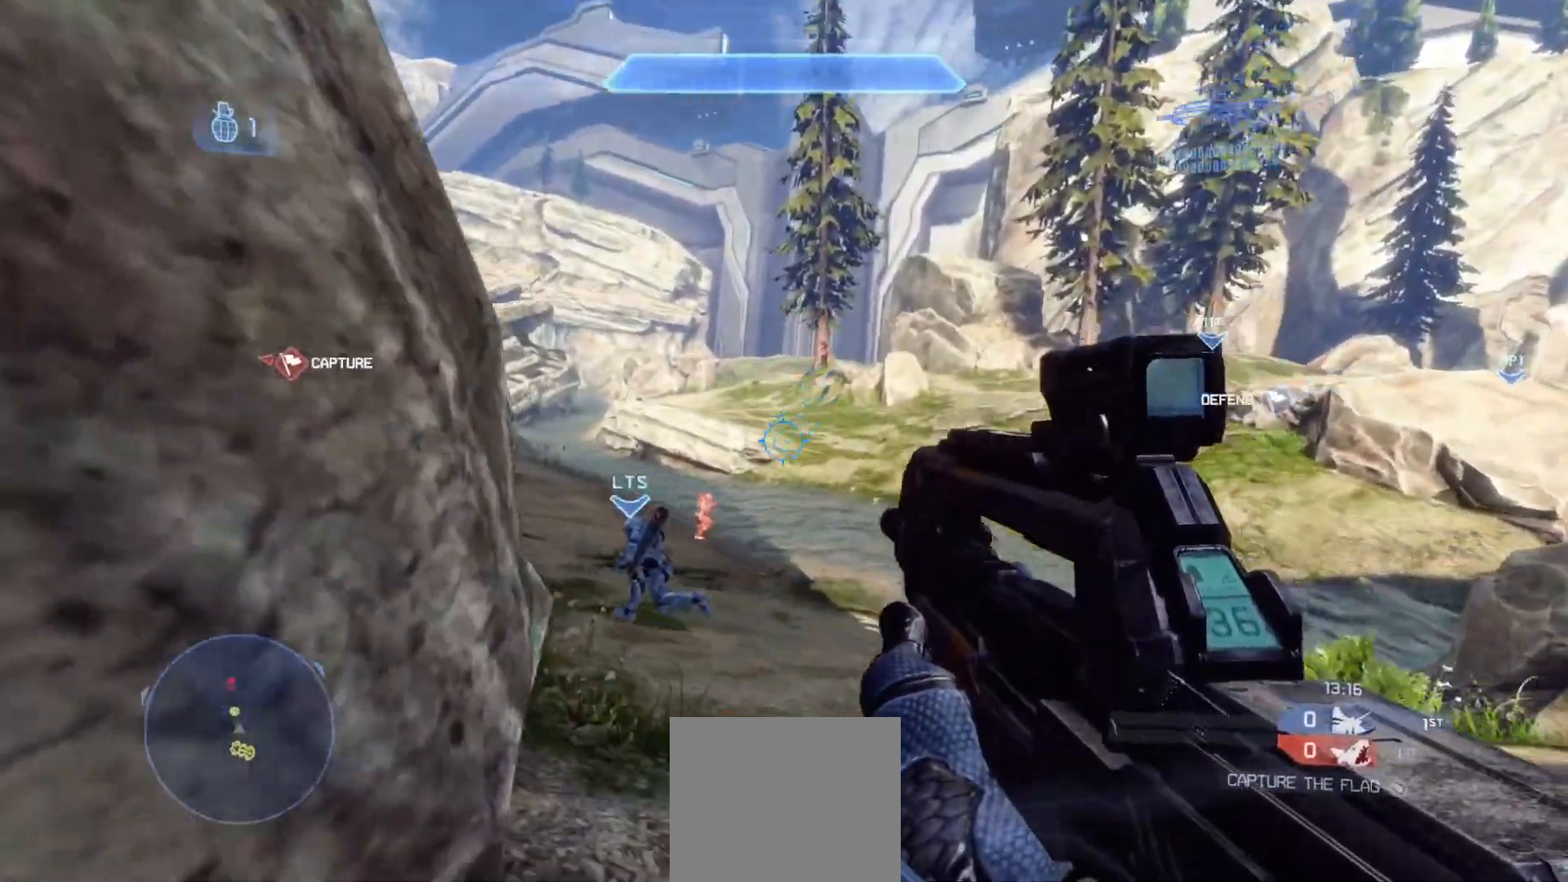
{"buttons": [], "left_stick": "down-left", "right_stick": "up-right", "events": [[16, "left_stick", "right"], [133, "R2", "down"], [216, "right_stick", "up"], [333, "left_stick", "left"], [350, "R2", "up"], [383, "left_stick", "down-left"], [417, "right_stick", "up-right"]]}
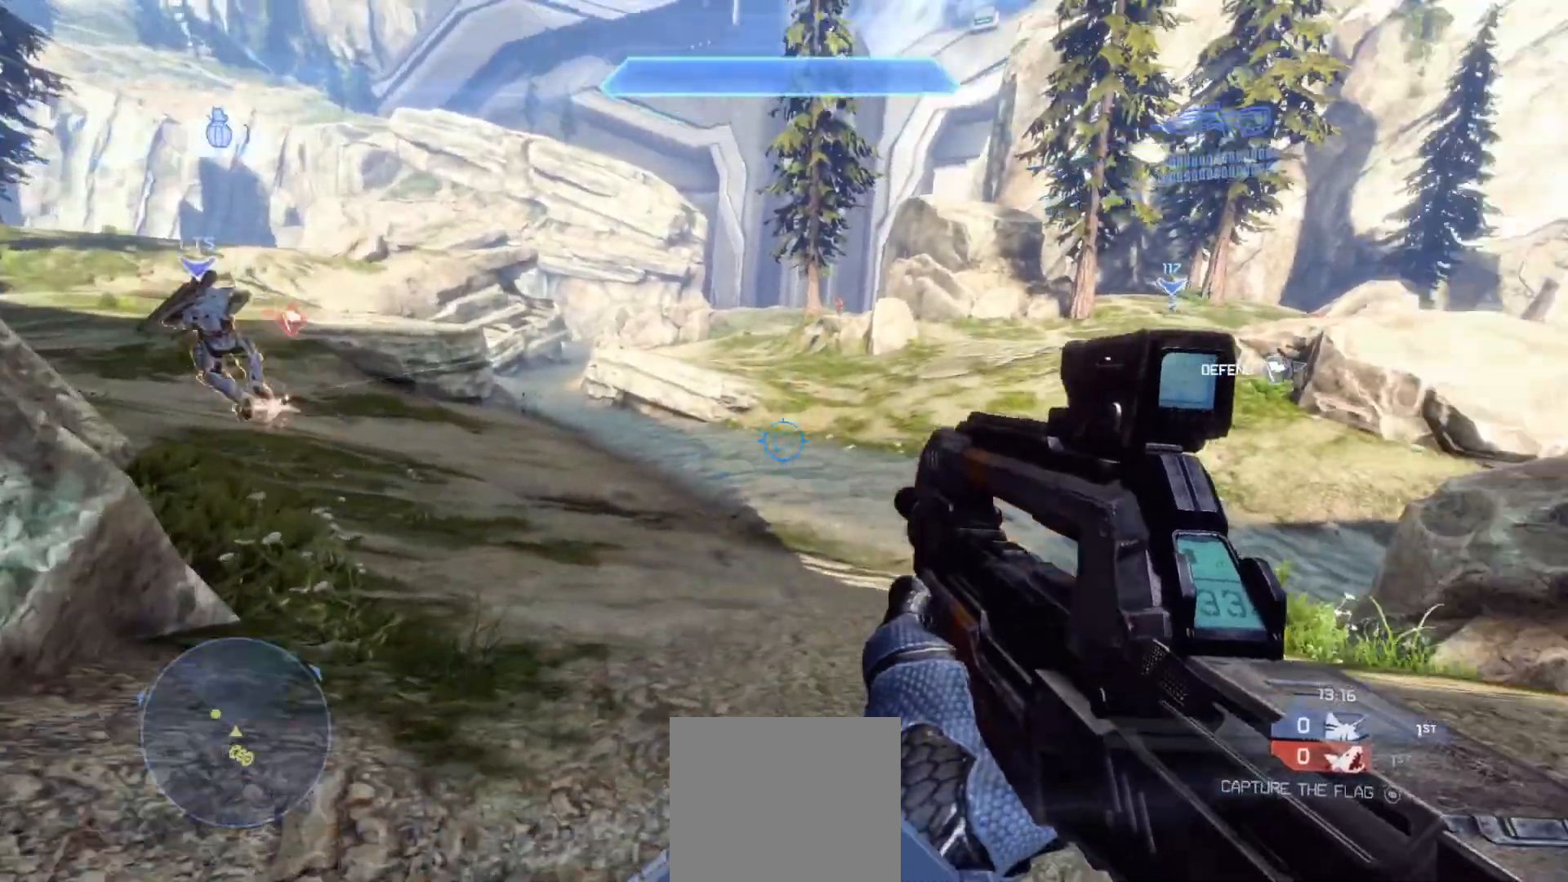
{"buttons": [], "left_stick": "center", "right_stick": "up", "events": [[117, "R3", "down"], [217, "right_stick", "up"], [267, "R3", "up"], [450, "left_stick", "center"]]}
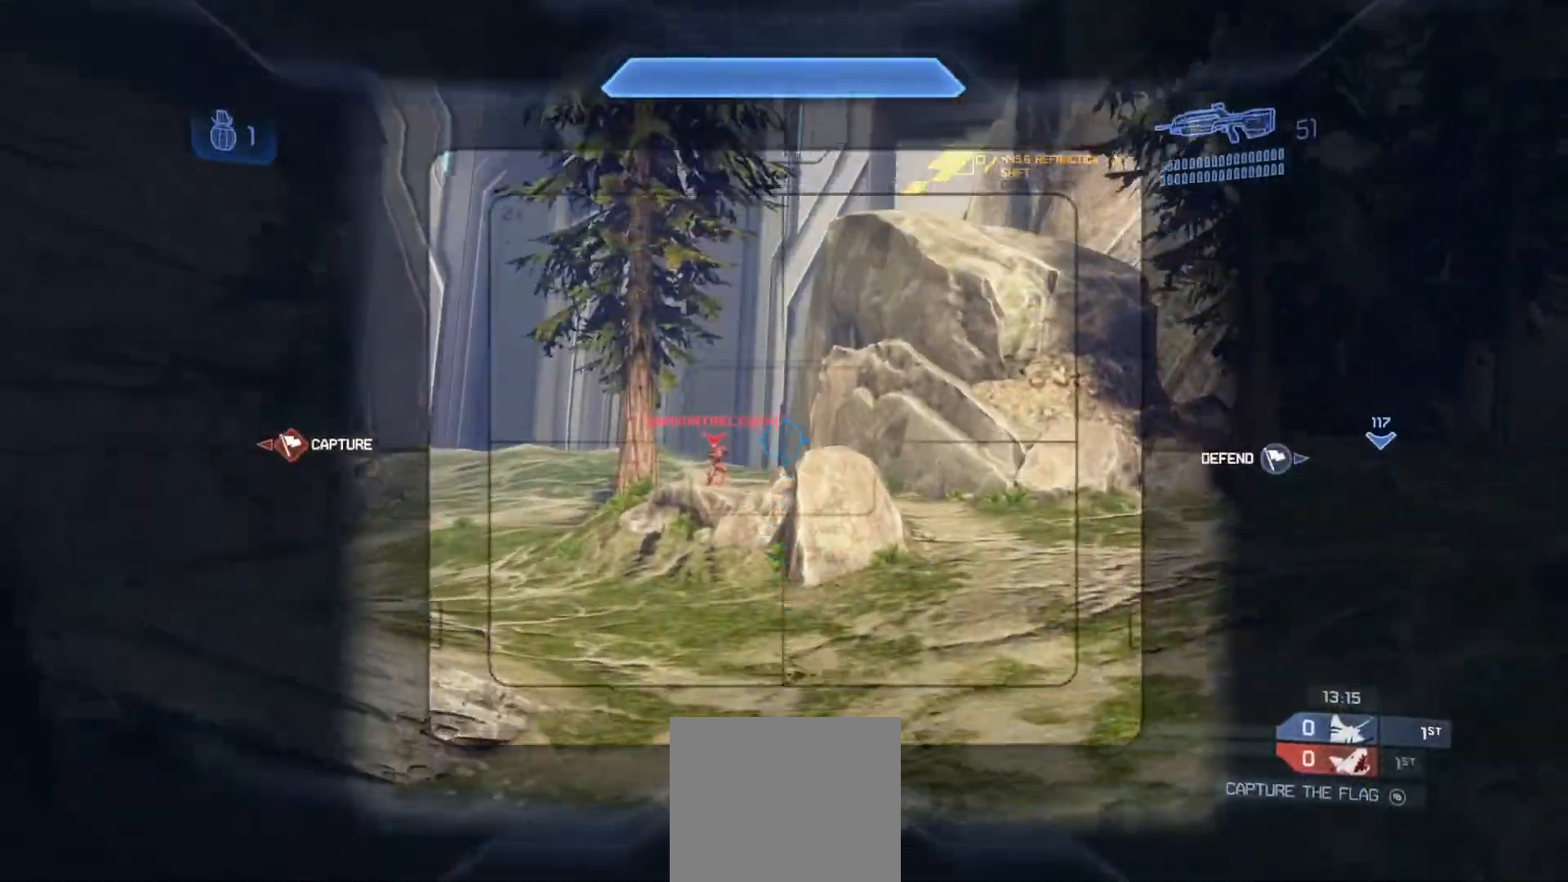
{"buttons": ["R2"], "left_stick": "center", "right_stick": "center", "events": [[33, "right_stick", "up-left"], [133, "right_stick", "left"], [200, "left_stick", "up-right"], [383, "left_stick", "center"], [400, "right_stick", "down-left"], [467, "R2", "down"], [500, "right_stick", "center"]]}
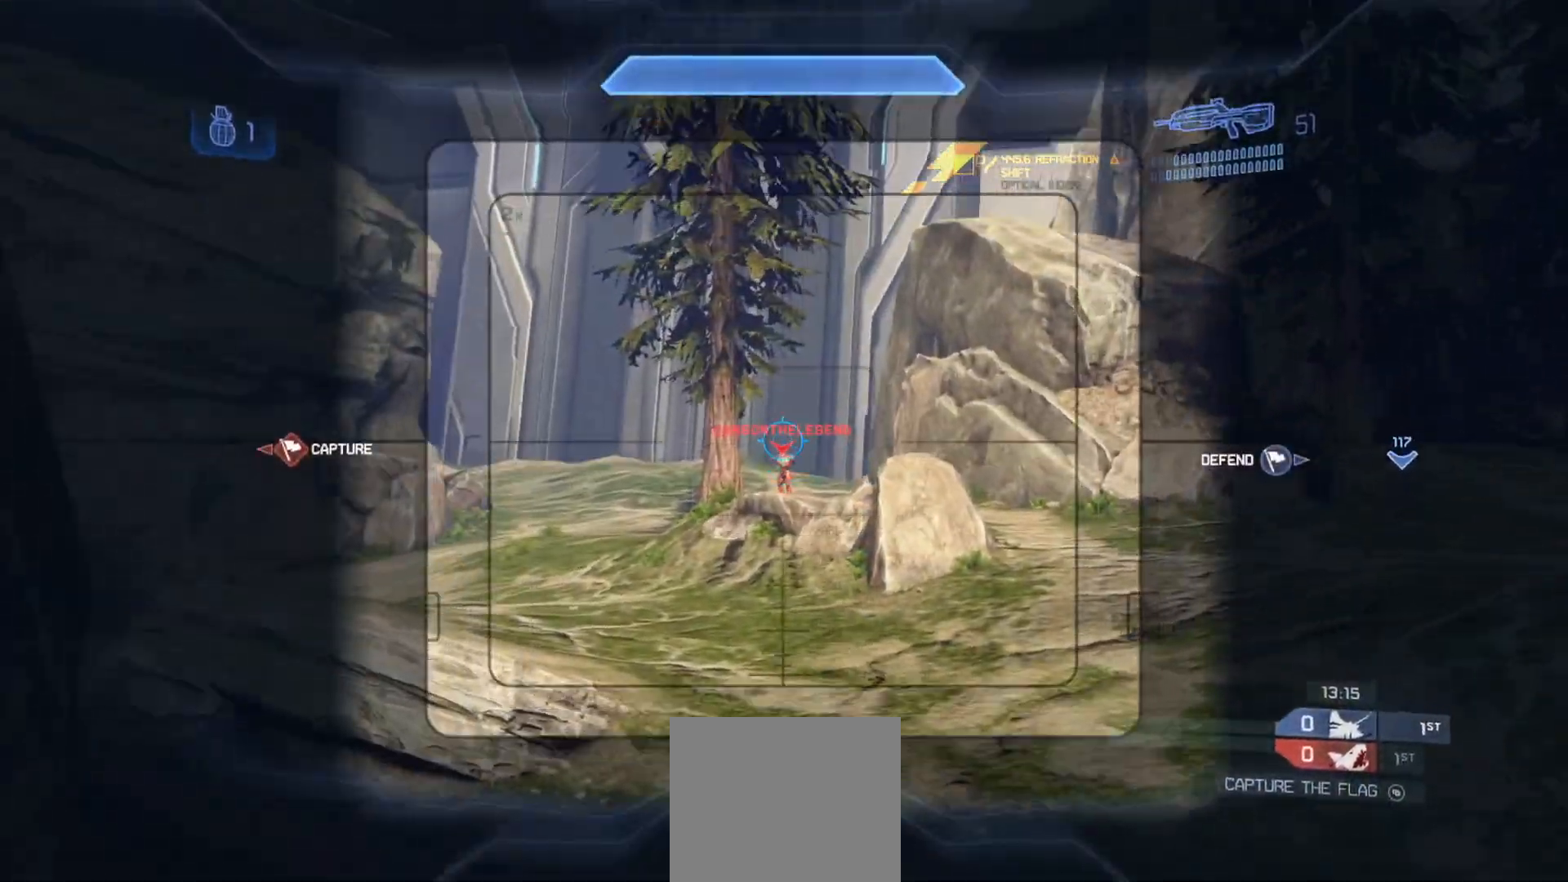
{"buttons": ["R2"], "left_stick": "up-right", "right_stick": "down", "events": [[50, "left_stick", "up"], [133, "R2", "up"], [200, "left_stick", "up-left"], [217, "R2", "down"], [317, "left_stick", "center"], [367, "R2", "up"], [367, "left_stick", "up-right"], [367, "right_stick", "down"], [434, "R2", "down"]]}
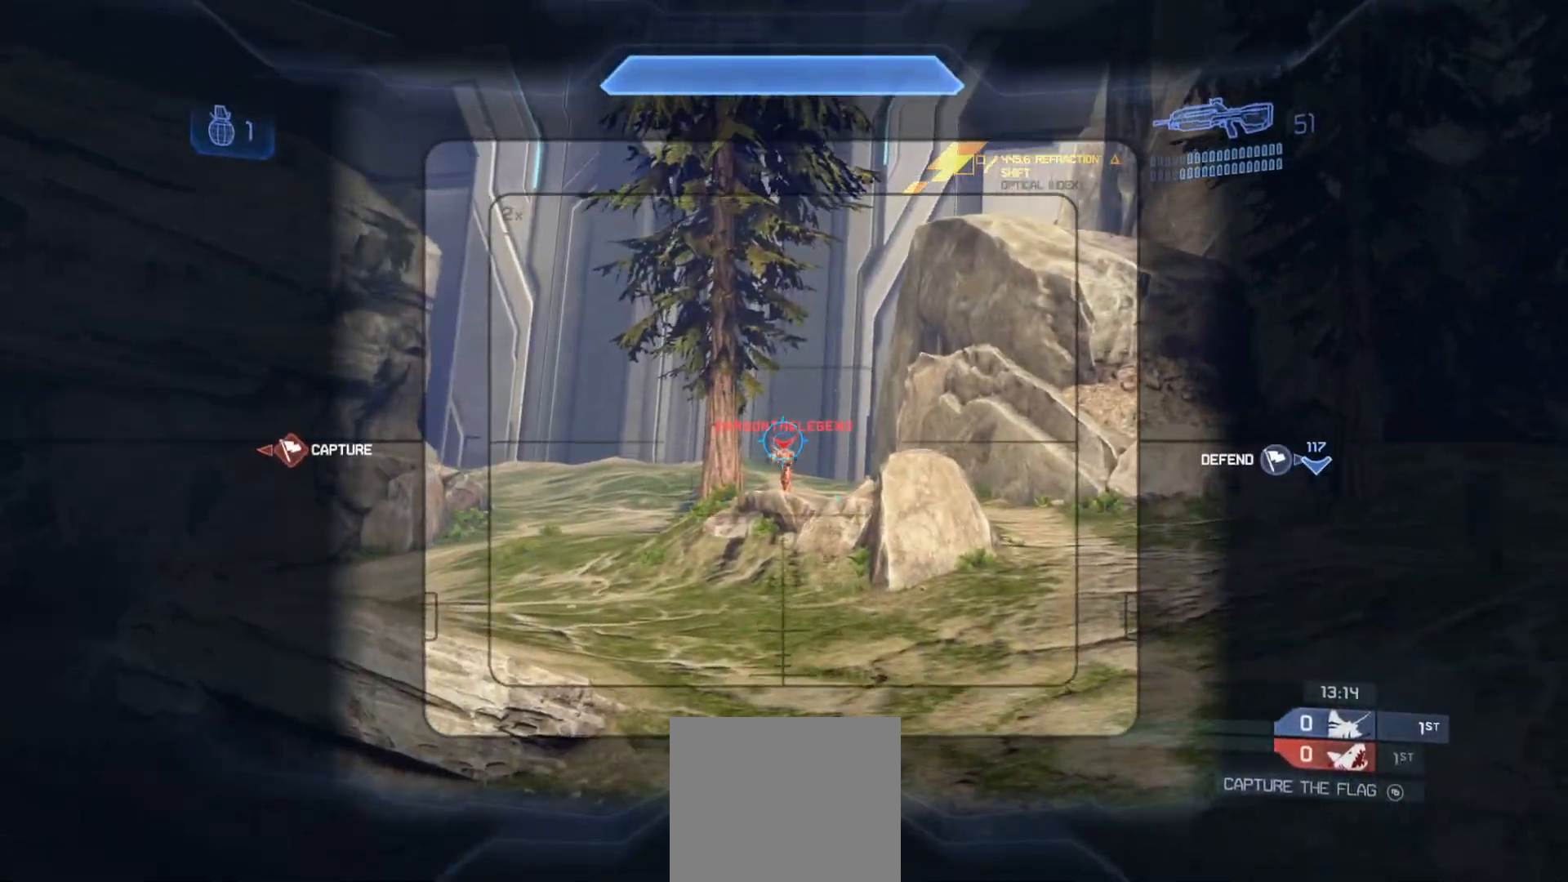
{"buttons": [], "left_stick": "center", "right_stick": "down-left", "events": [[50, "left_stick", "center"], [66, "R2", "up"], [116, "R2", "down"], [200, "left_stick", "up"], [250, "right_stick", "center"], [283, "R2", "up"], [300, "right_stick", "left"], [317, "R2", "down"], [333, "left_stick", "center"], [433, "right_stick", "center"], [483, "R2", "up"], [500, "right_stick", "down-left"]]}
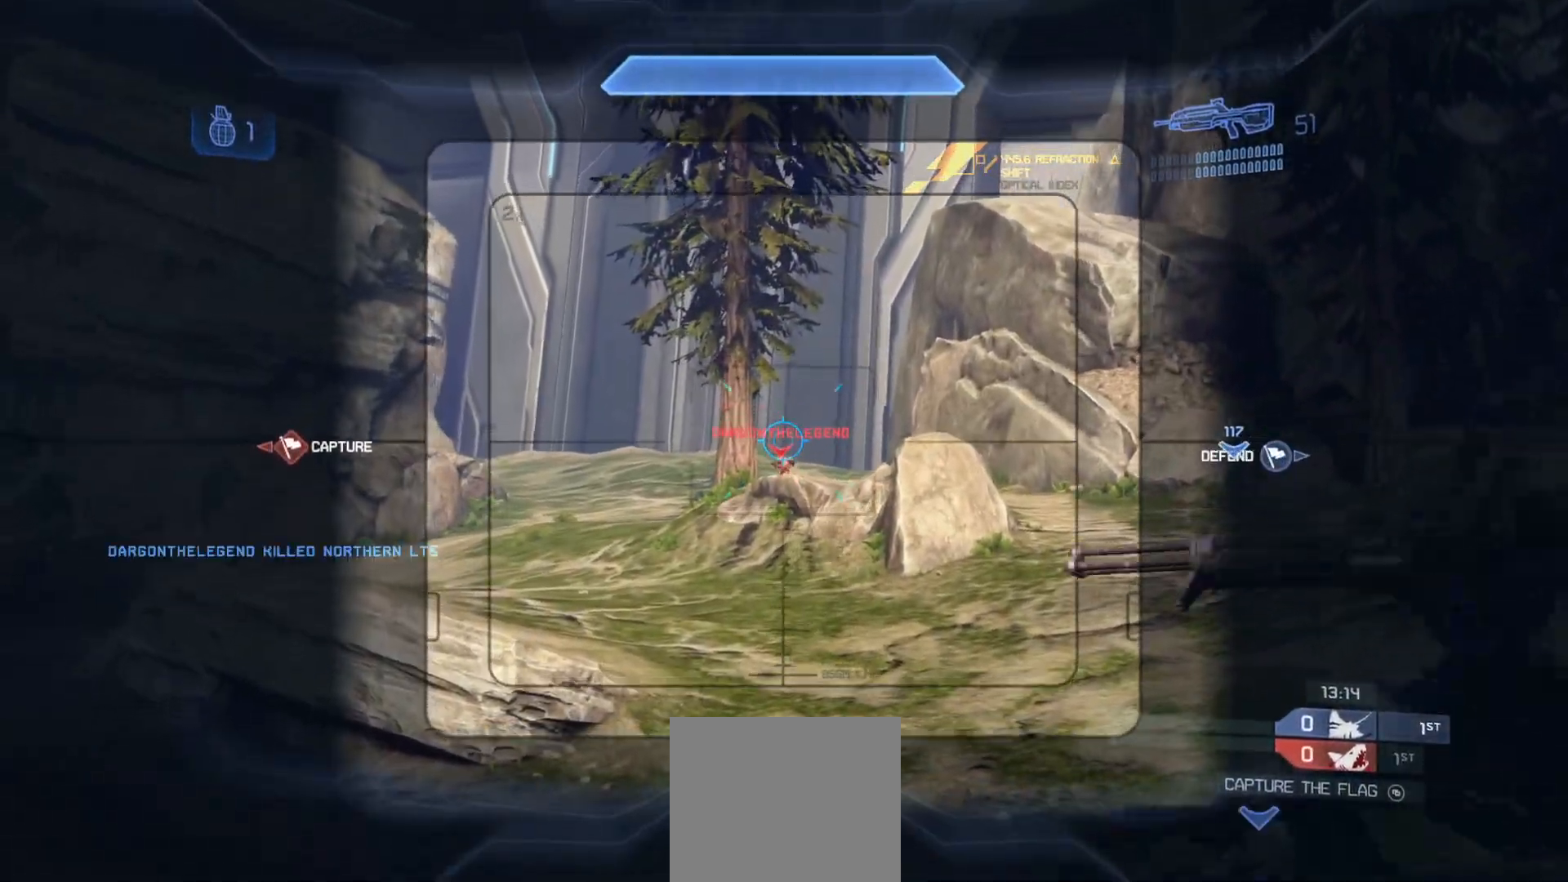
{"buttons": [], "left_stick": "center", "right_stick": "down", "events": [[100, "left_stick", "up-left"], [167, "left_stick", "center"], [184, "R2", "down"], [250, "right_stick", "down-right"], [267, "left_stick", "right"], [334, "left_stick", "down-right"], [367, "R2", "up"], [434, "right_stick", "down"], [450, "left_stick", "center"]]}
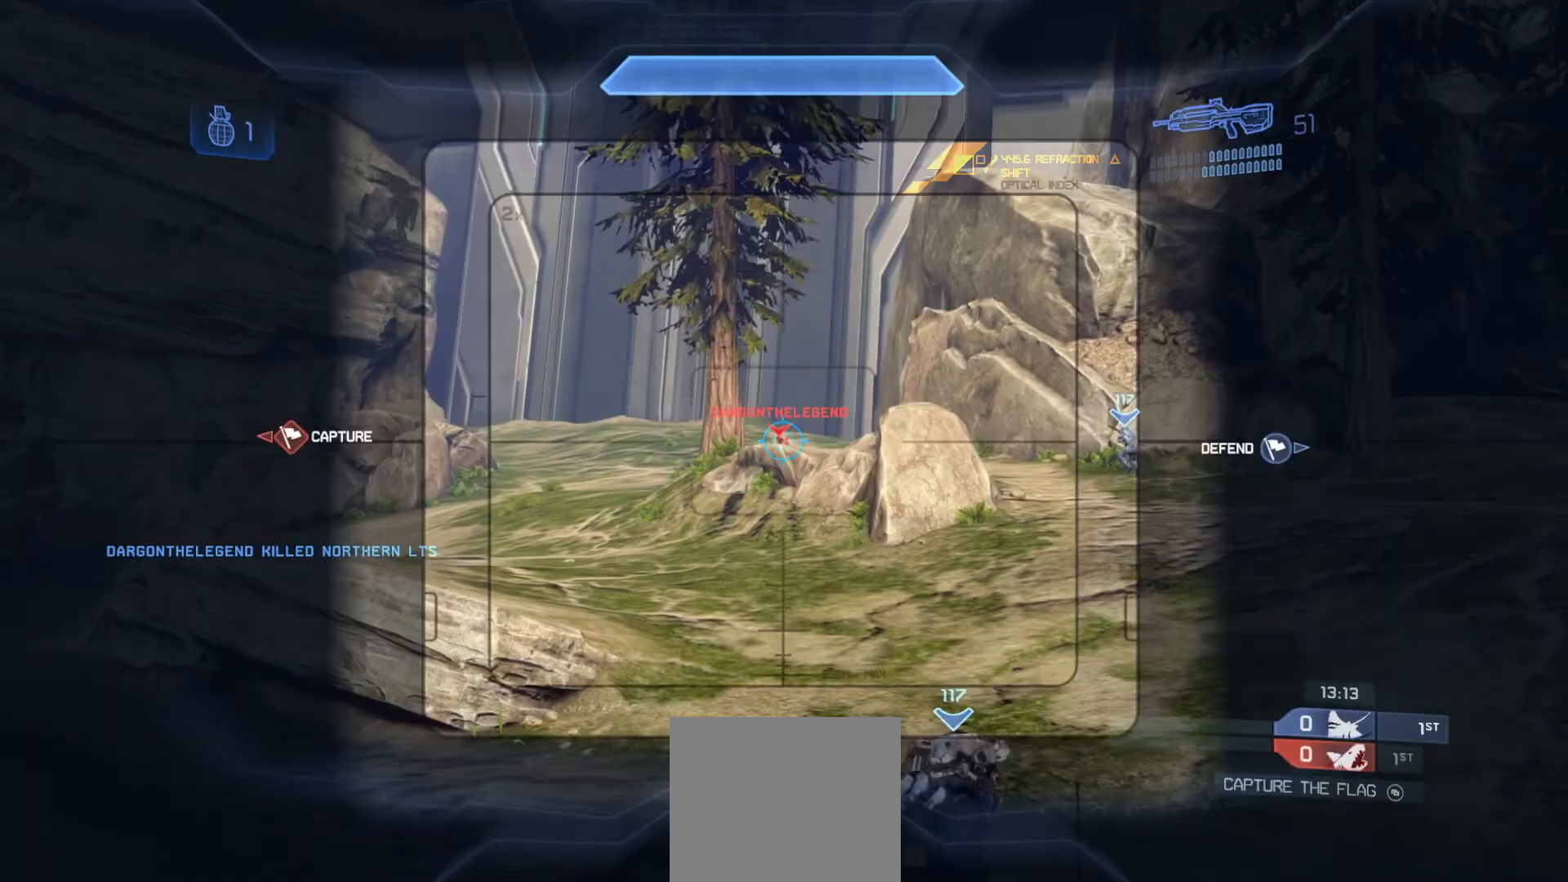
{"buttons": [], "left_stick": "center", "right_stick": "right", "events": [[33, "R2", "down"], [100, "right_stick", "center"], [116, "left_stick", "up-right"], [200, "R2", "up"], [233, "left_stick", "center"], [433, "right_stick", "right"]]}
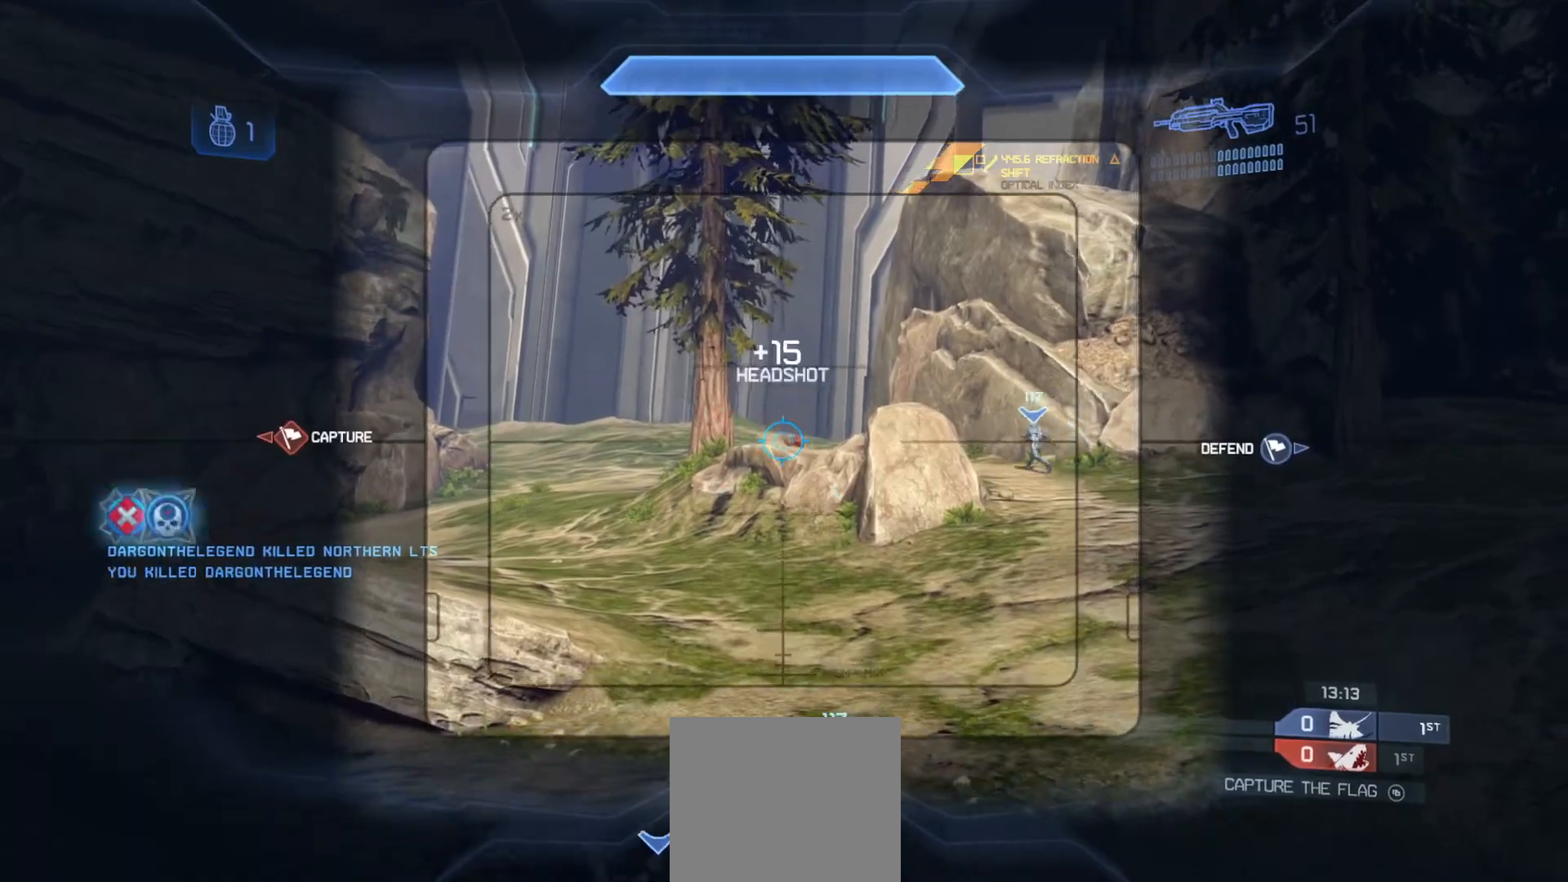
{"buttons": [], "left_stick": "up", "right_stick": "down-left", "events": [[200, "right_stick", "left"], [300, "R3", "down"], [334, "right_stick", "down-left"], [350, "left_stick", "up-right"], [434, "R3", "up"], [484, "left_stick", "up"]]}
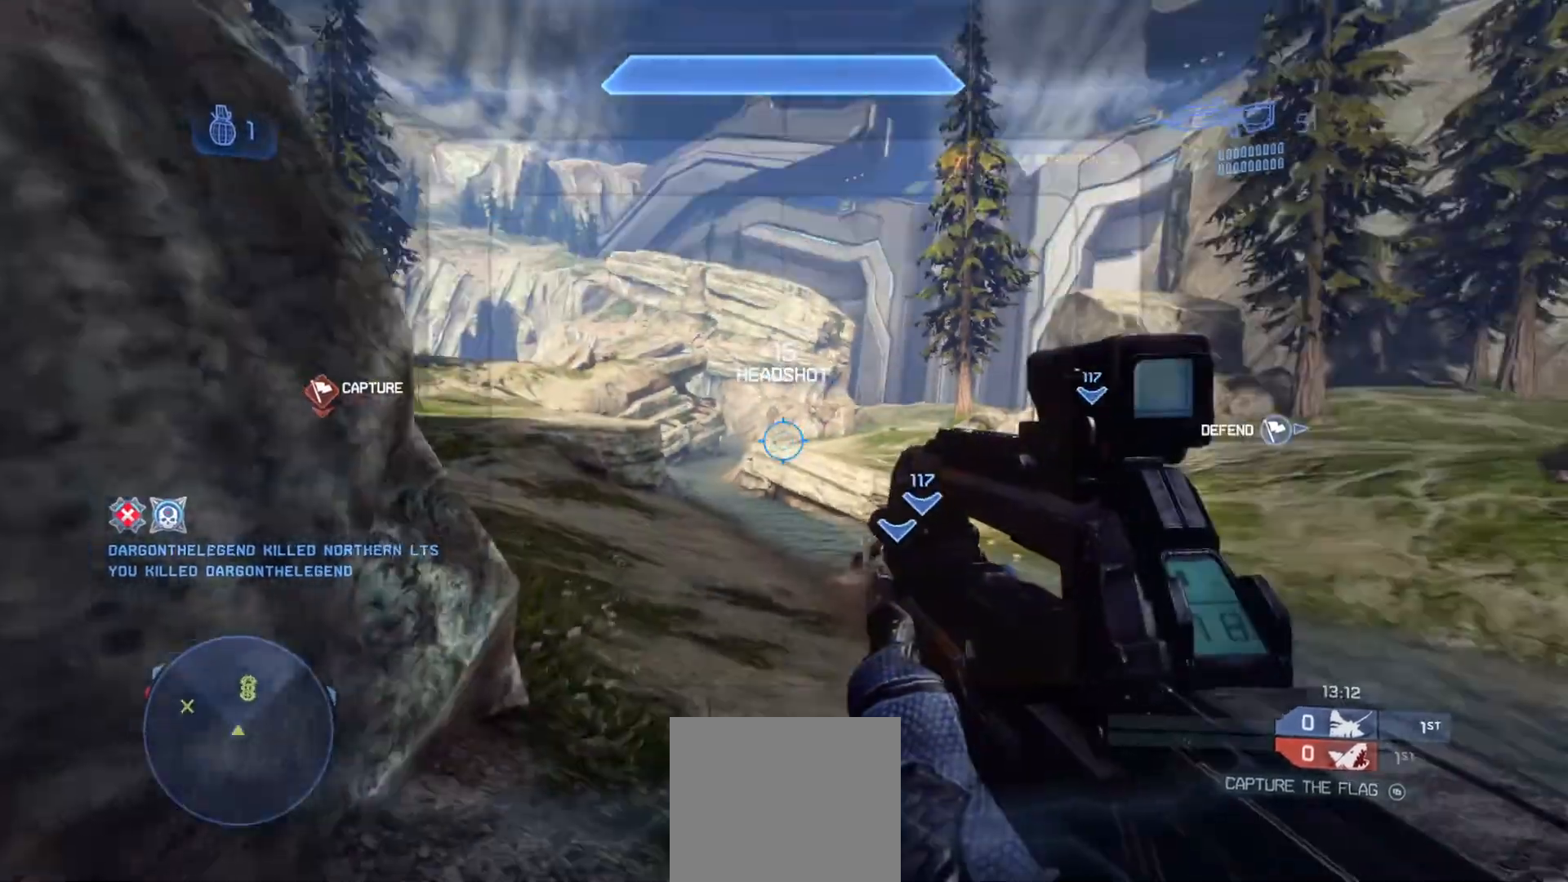
{"buttons": [], "left_stick": "up", "right_stick": "left", "events": [[33, "R1", "down"], [66, "right_stick", "left"], [150, "R1", "up"], [200, "right_stick", "down-left"], [317, "right_stick", "left"]]}
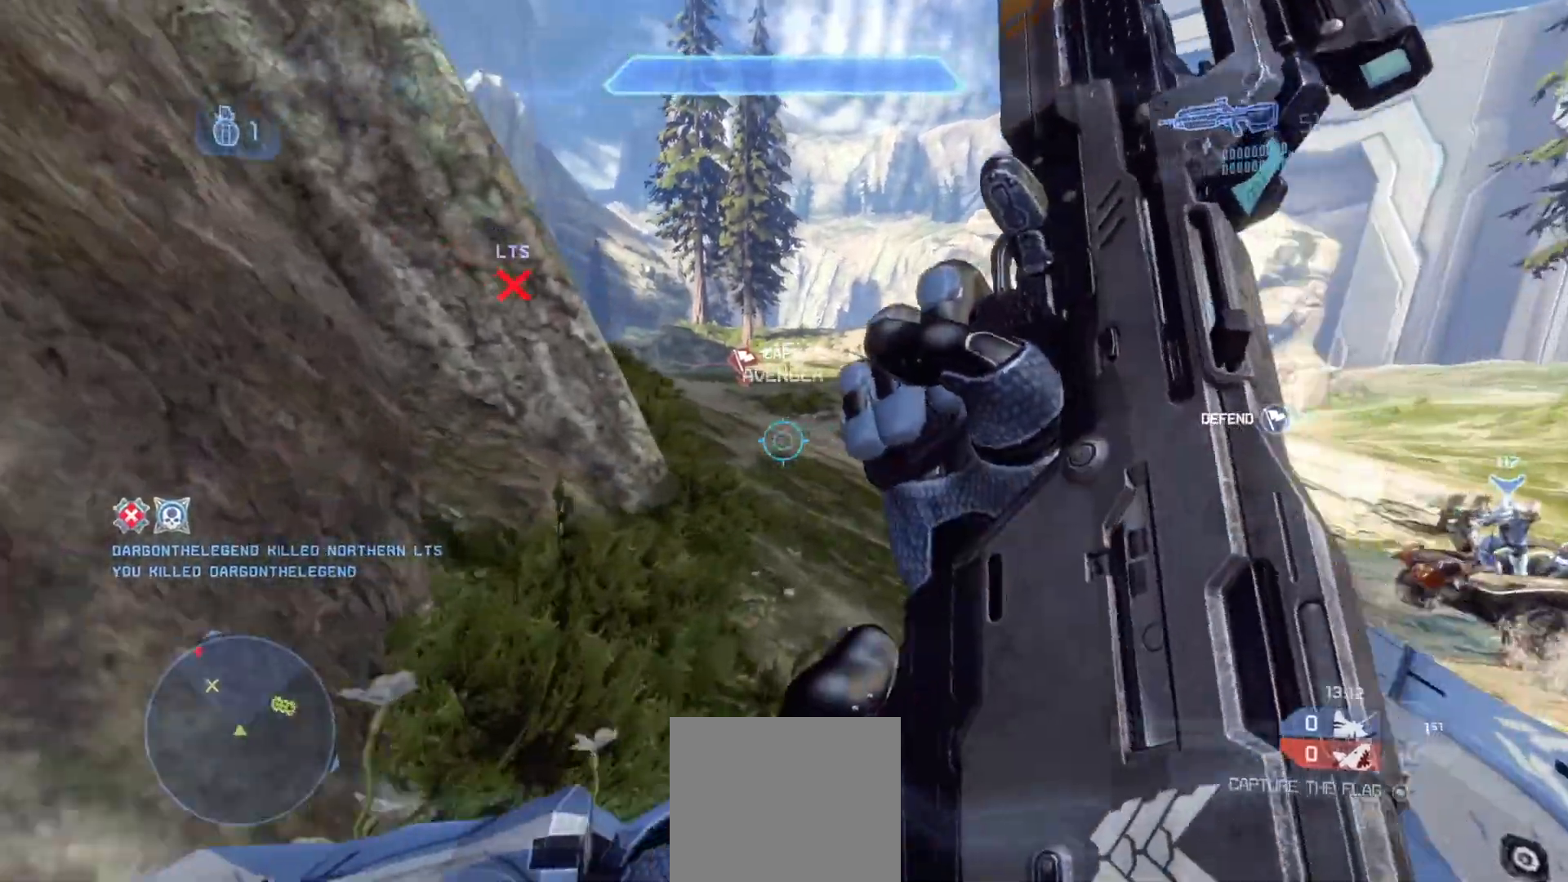
{"buttons": [], "left_stick": "up", "right_stick": "left", "events": []}
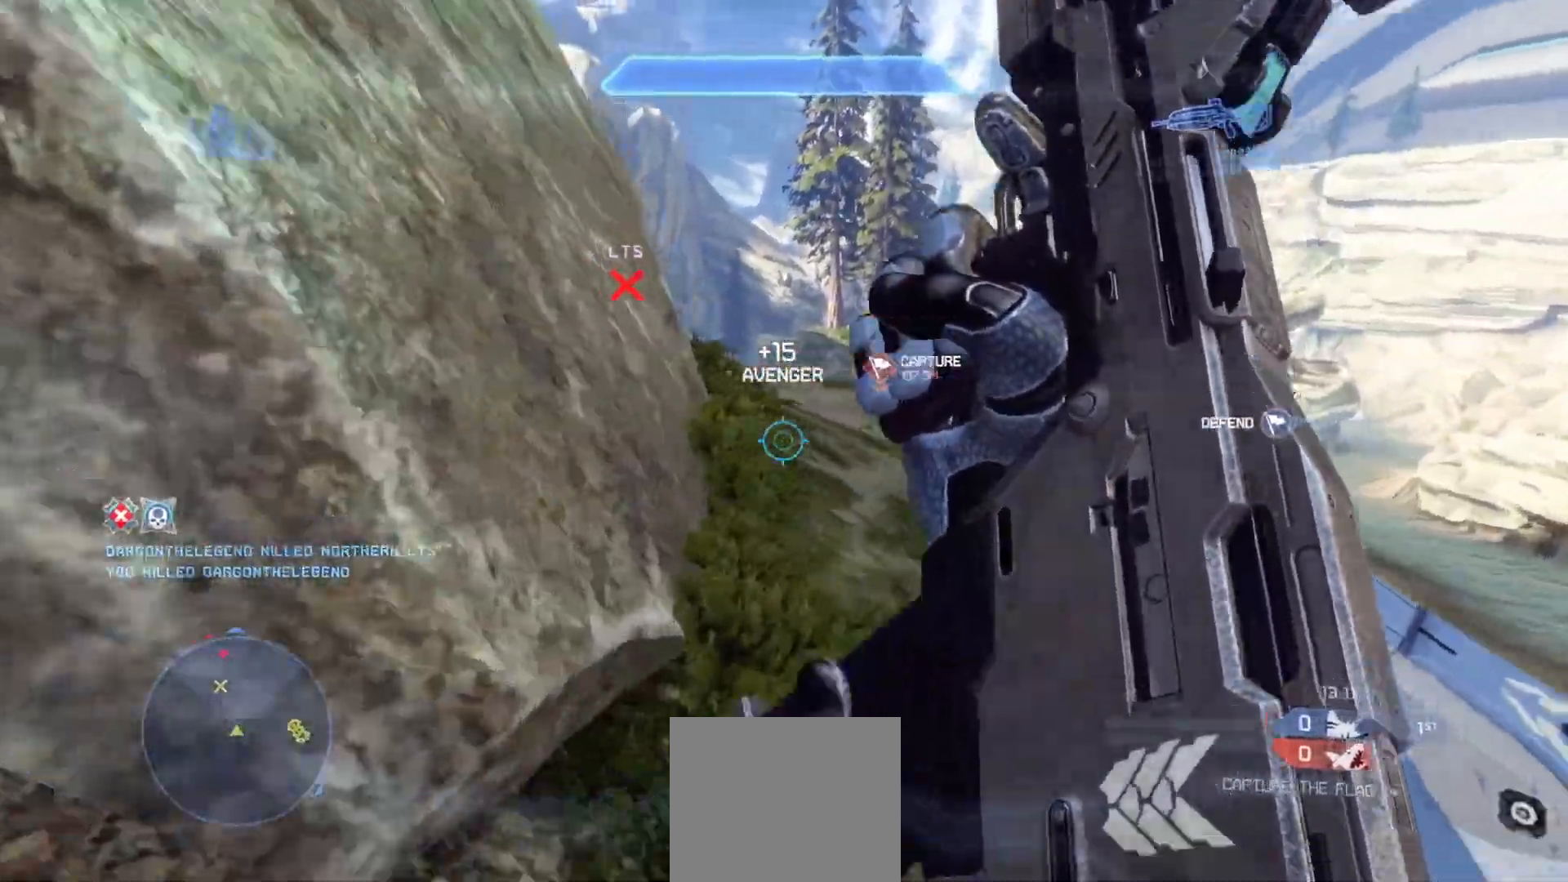
{"buttons": [], "left_stick": "up", "right_stick": "center", "events": [[16, "right_stick", "up-left"], [333, "right_stick", "center"]]}
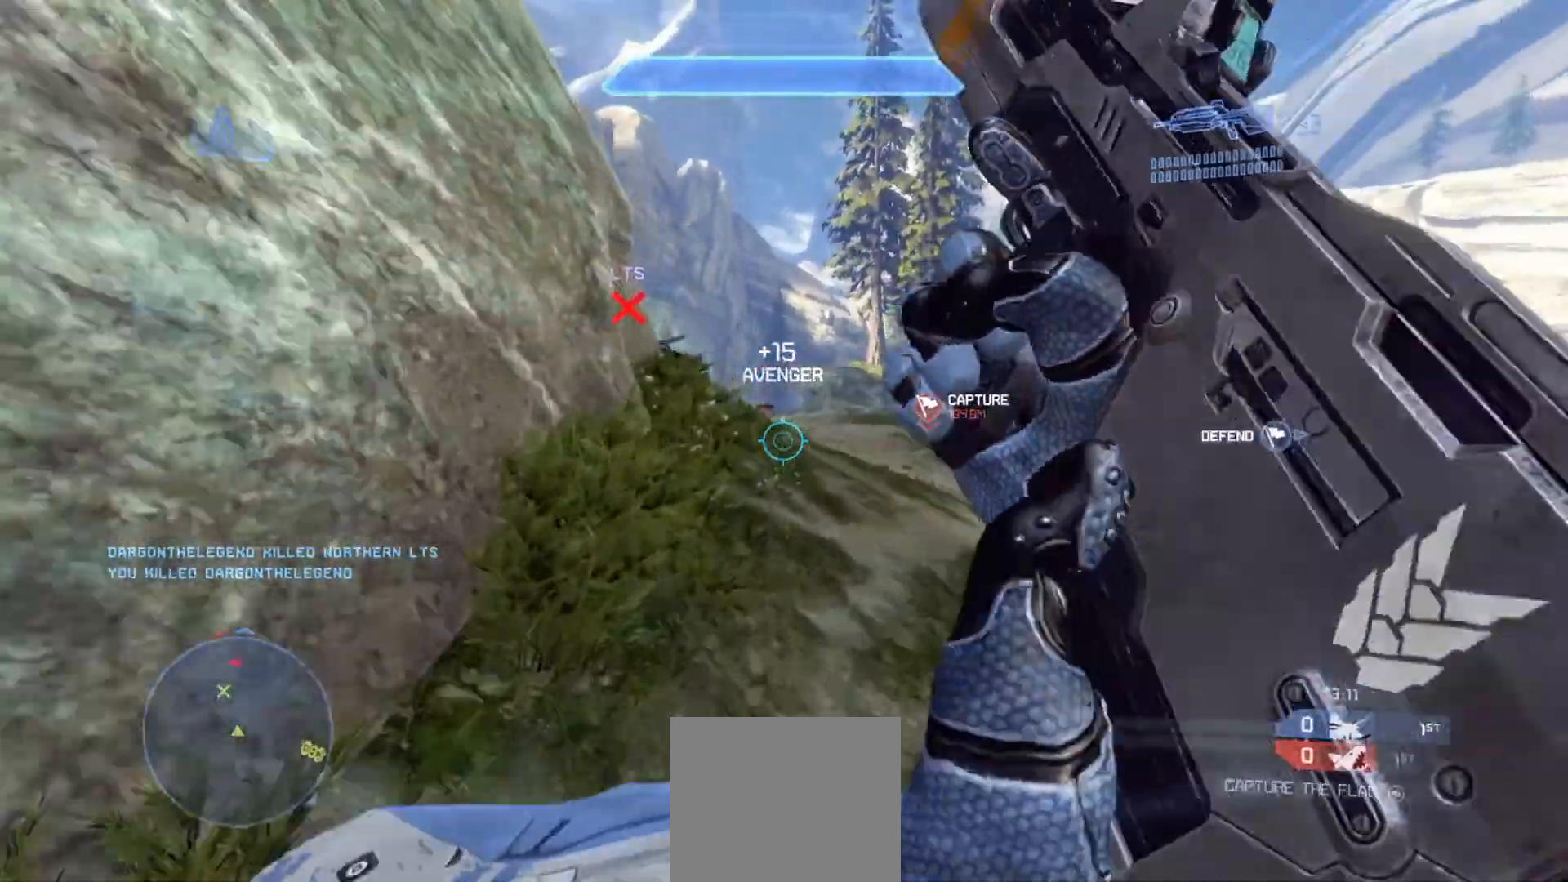
{"buttons": [], "left_stick": "down-right", "right_stick": "up-right", "events": [[284, "right_stick", "up"], [334, "R3", "down"], [334, "right_stick", "up-right"], [400, "left_stick", "right"], [467, "left_stick", "down-right"], [484, "R3", "up"]]}
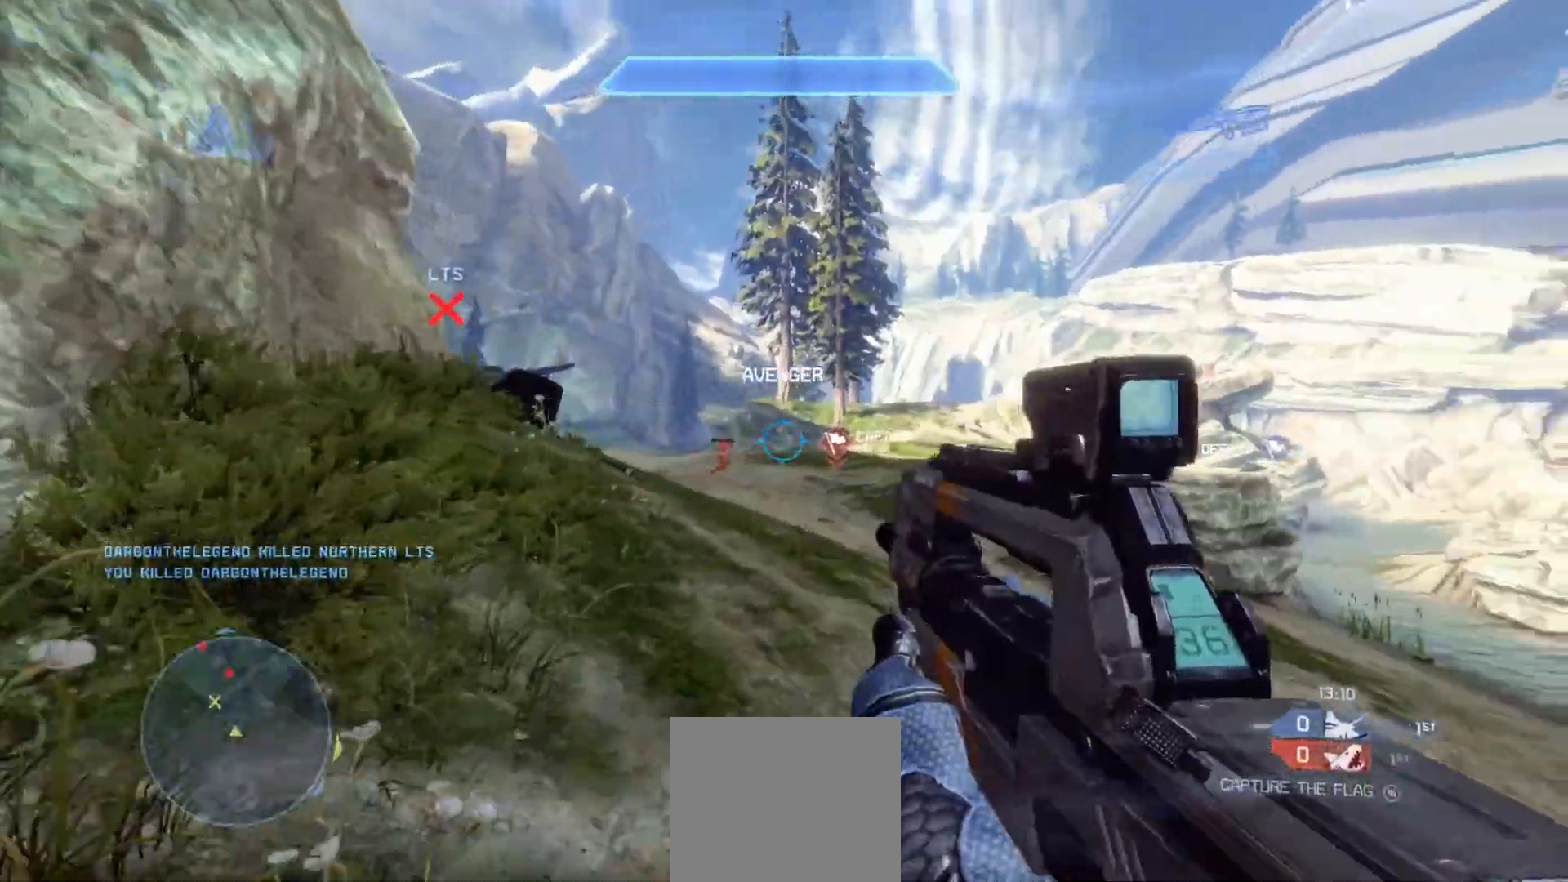
{"buttons": ["R2"], "left_stick": "up-right", "right_stick": "right", "events": [[33, "right_stick", "up-left"], [116, "right_stick", "left"], [233, "R3", "down"], [233, "left_stick", "center"], [233, "right_stick", "center"], [283, "left_stick", "up-right"], [367, "R3", "up"], [383, "R2", "down"], [400, "right_stick", "right"]]}
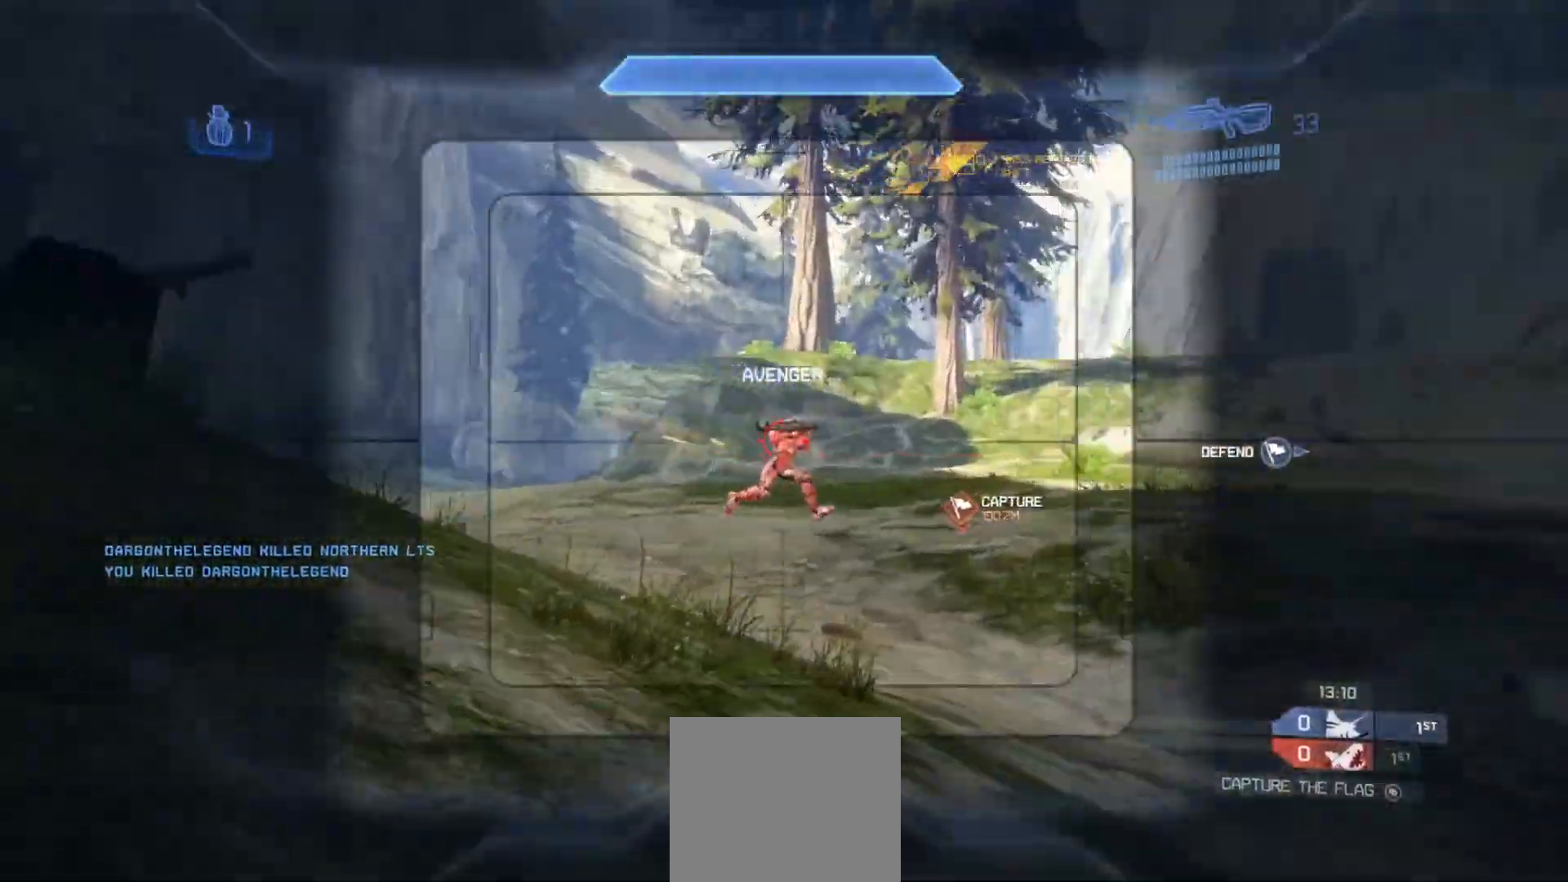
{"buttons": ["R2"], "left_stick": "up-right", "right_stick": "up", "events": [[50, "R2", "up"], [50, "left_stick", "down-right"], [50, "right_stick", "center"], [117, "right_stick", "up"], [150, "R2", "down"], [200, "right_stick", "up-right"], [267, "left_stick", "down"], [300, "right_stick", "up"], [317, "R2", "up"], [367, "R2", "down"], [467, "left_stick", "up-right"]]}
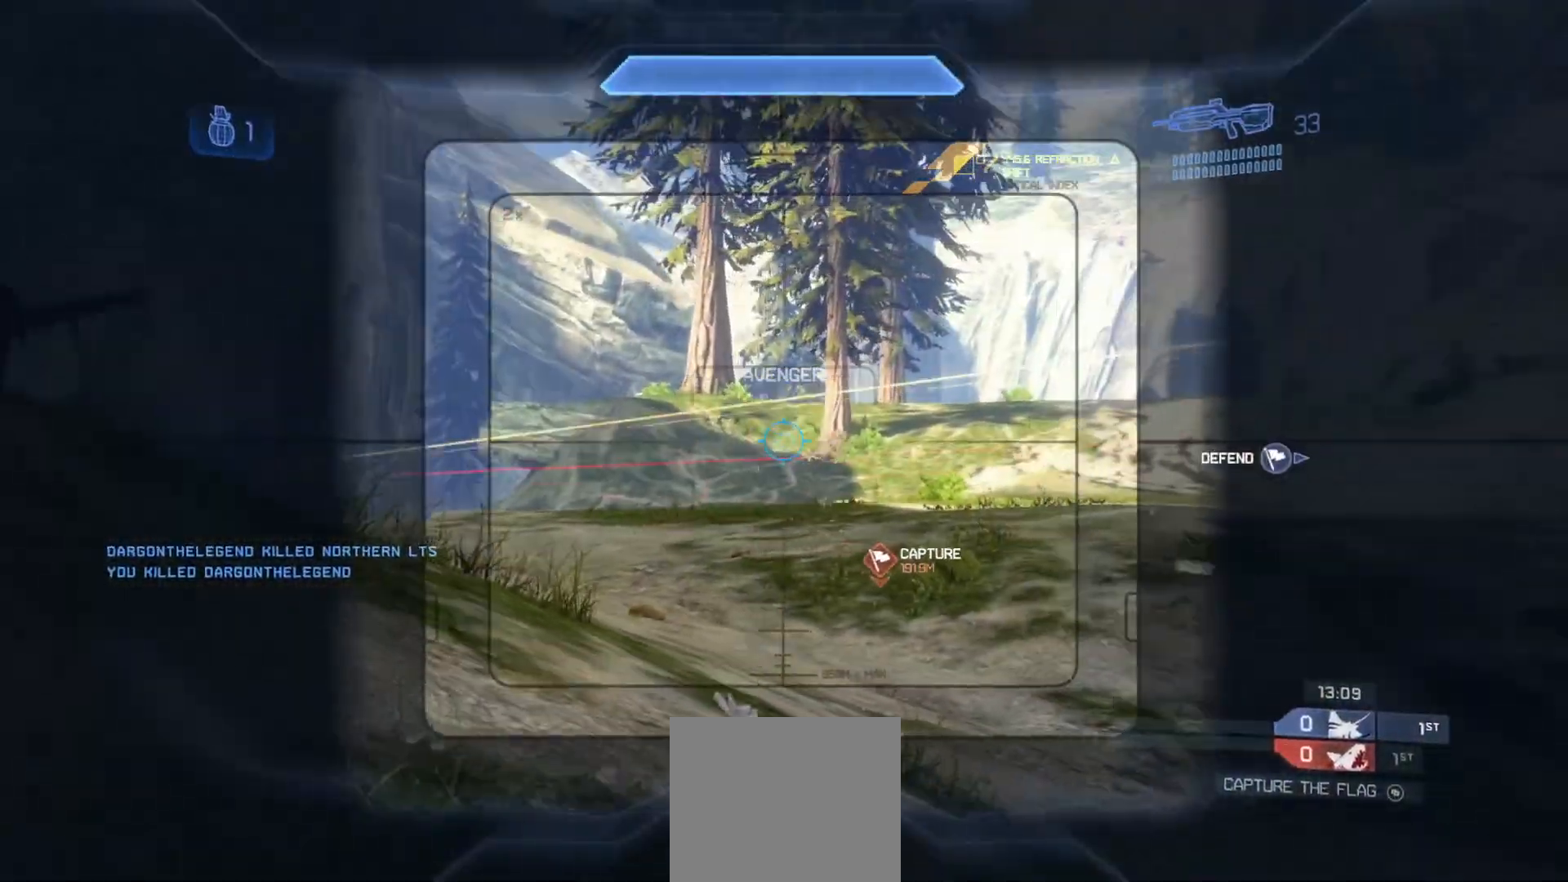
{"buttons": [], "left_stick": "up-left", "right_stick": "center", "events": [[33, "R2", "up"], [66, "right_stick", "center"], [100, "left_stick", "center"], [166, "right_stick", "left"], [200, "R3", "down"], [233, "left_stick", "up-left"], [333, "R3", "up"], [400, "right_stick", "center"]]}
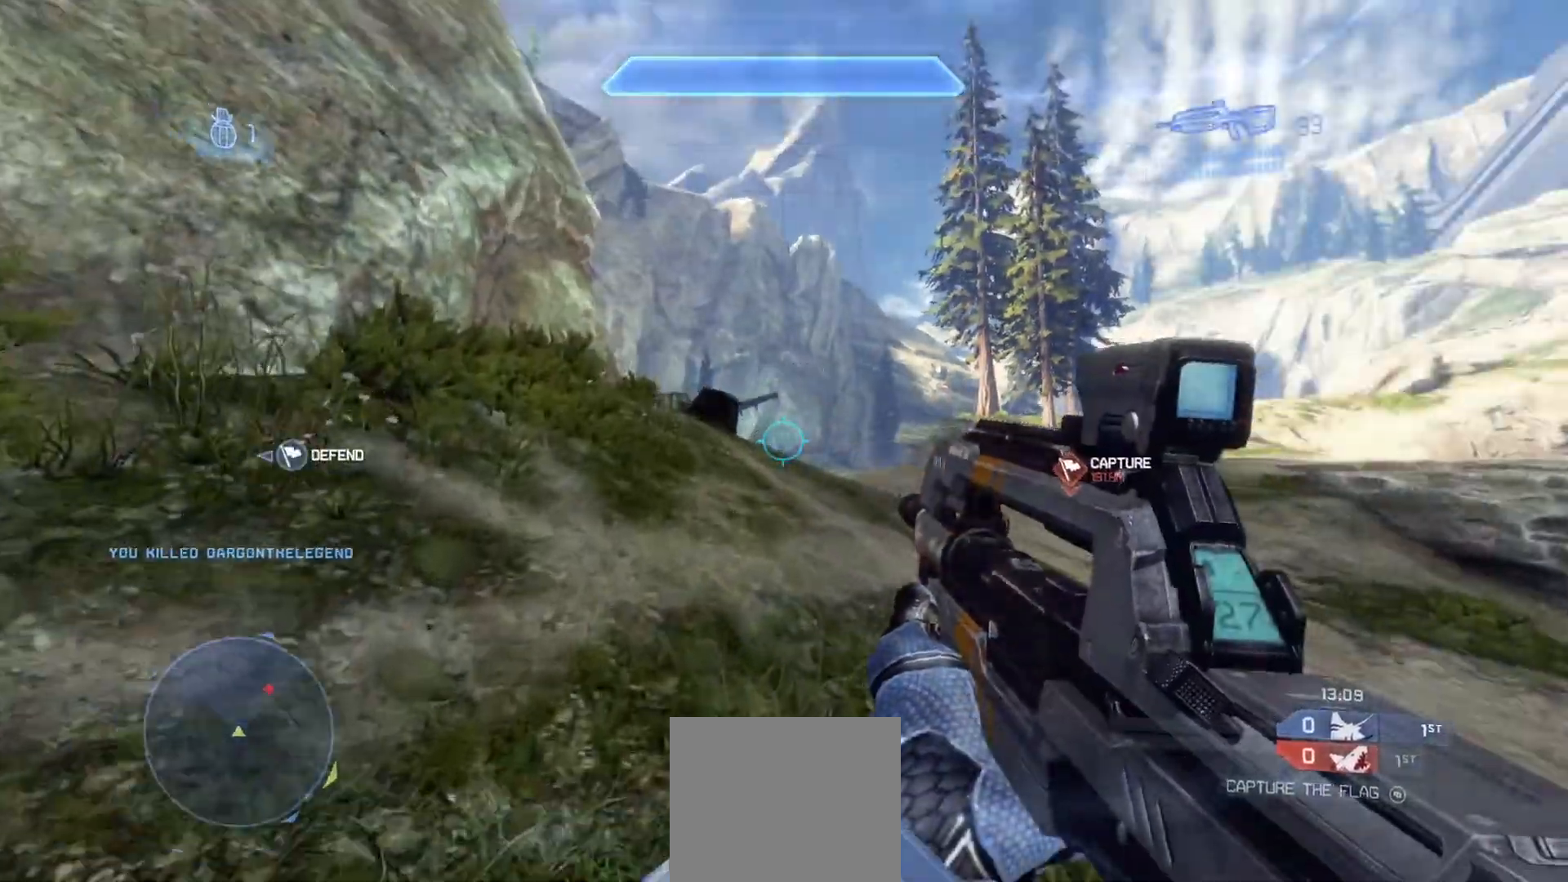
{"buttons": [], "left_stick": "up", "right_stick": "down-left", "events": [[17, "left_stick", "up"], [17, "right_stick", "down-right"], [184, "right_stick", "down"], [300, "R3", "down"], [317, "right_stick", "center"], [434, "R3", "up"], [434, "right_stick", "down-left"]]}
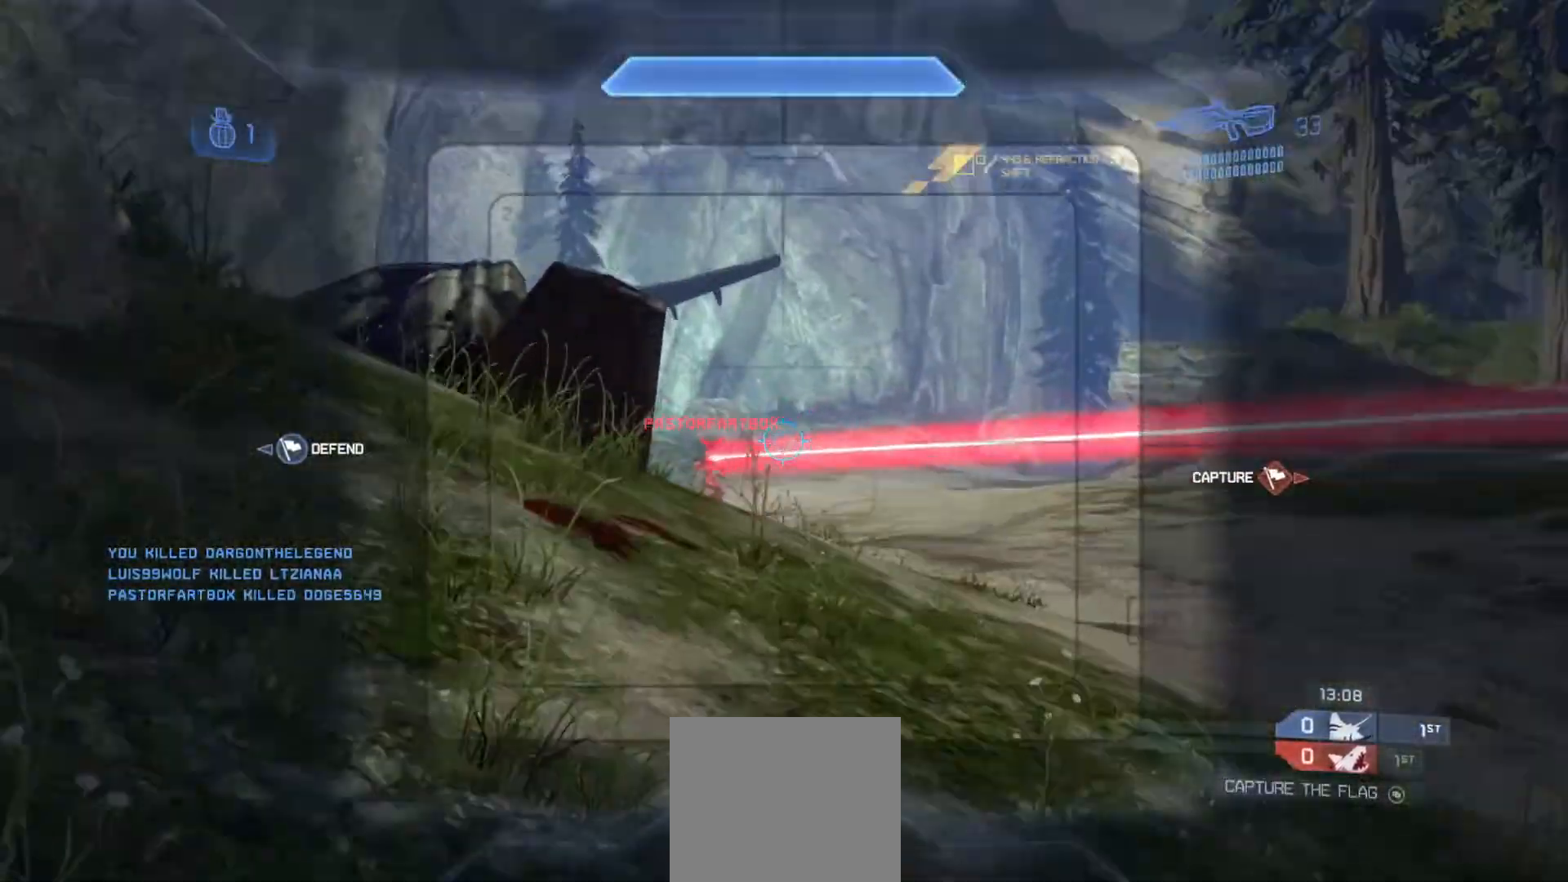
{"buttons": ["R2"], "left_stick": "right", "right_stick": "center", "events": [[333, "R2", "down"], [383, "left_stick", "right"], [417, "right_stick", "center"]]}
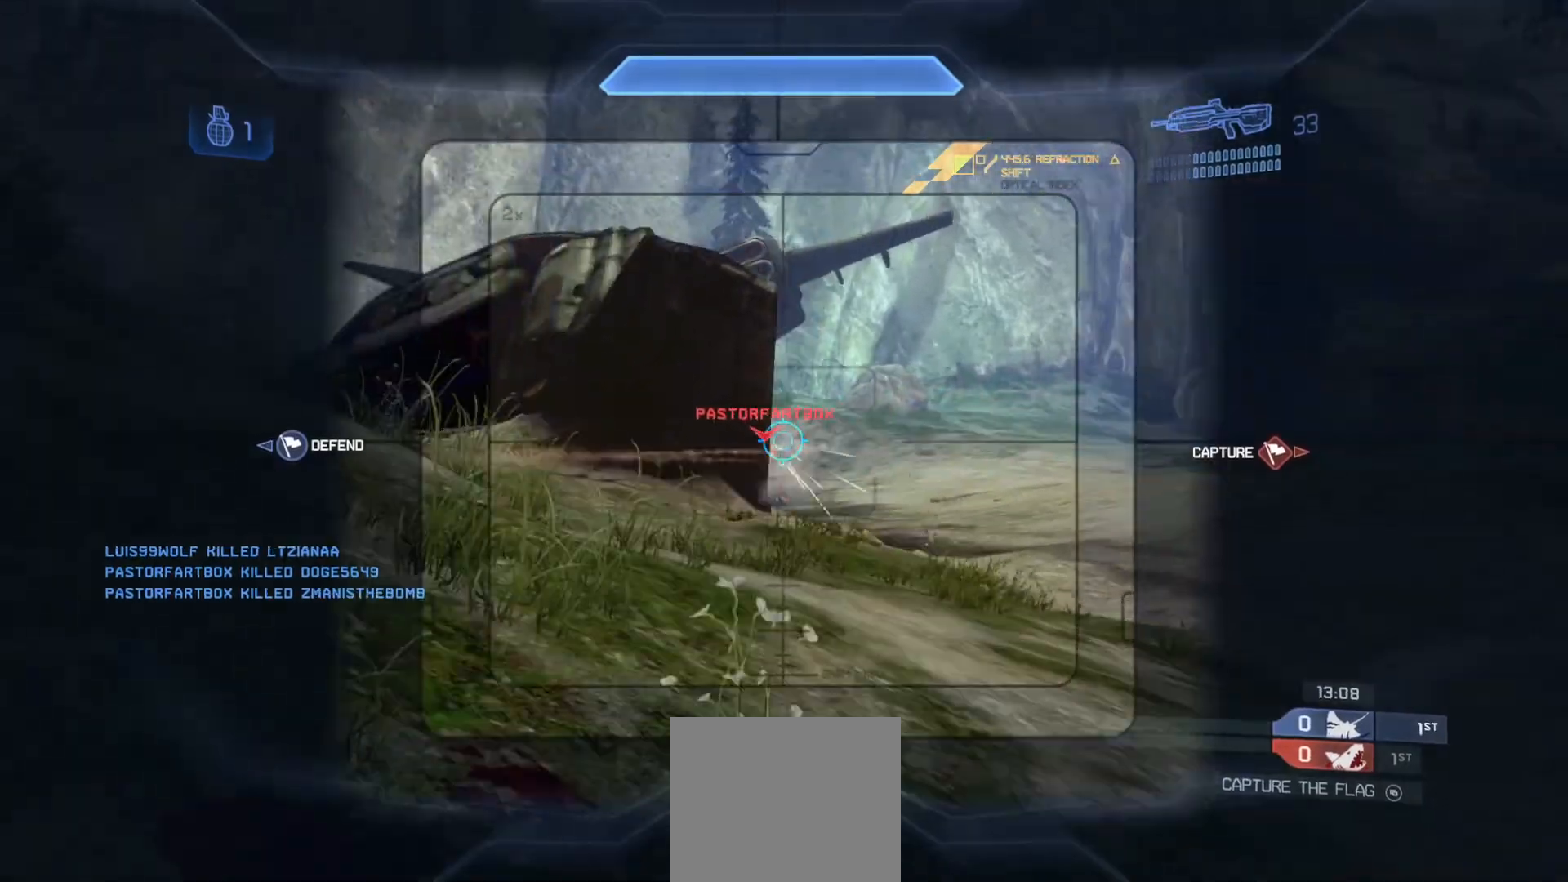
{"buttons": [], "left_stick": "up-left", "right_stick": "center", "events": [[17, "R2", "up"], [67, "left_stick", "center"], [184, "right_stick", "up-left"], [250, "left_stick", "down-left"], [367, "right_stick", "center"], [450, "left_stick", "up-left"]]}
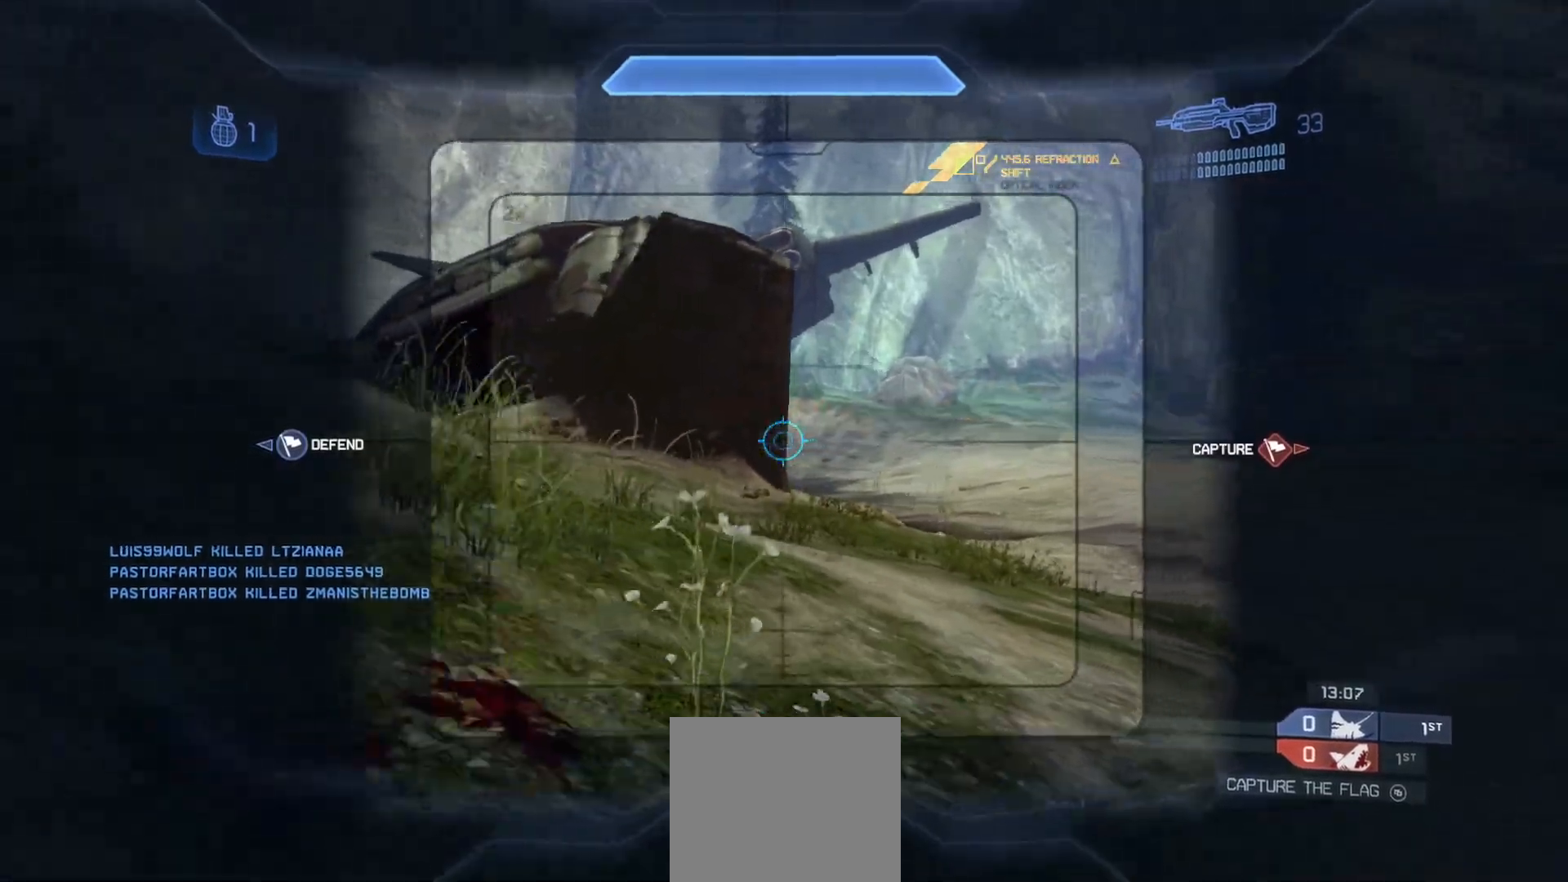
{"buttons": ["R1"], "left_stick": "down-left", "right_stick": "down-right", "events": [[16, "right_stick", "left"], [417, "right_stick", "down-right"], [467, "R1", "down"], [483, "left_stick", "down-left"]]}
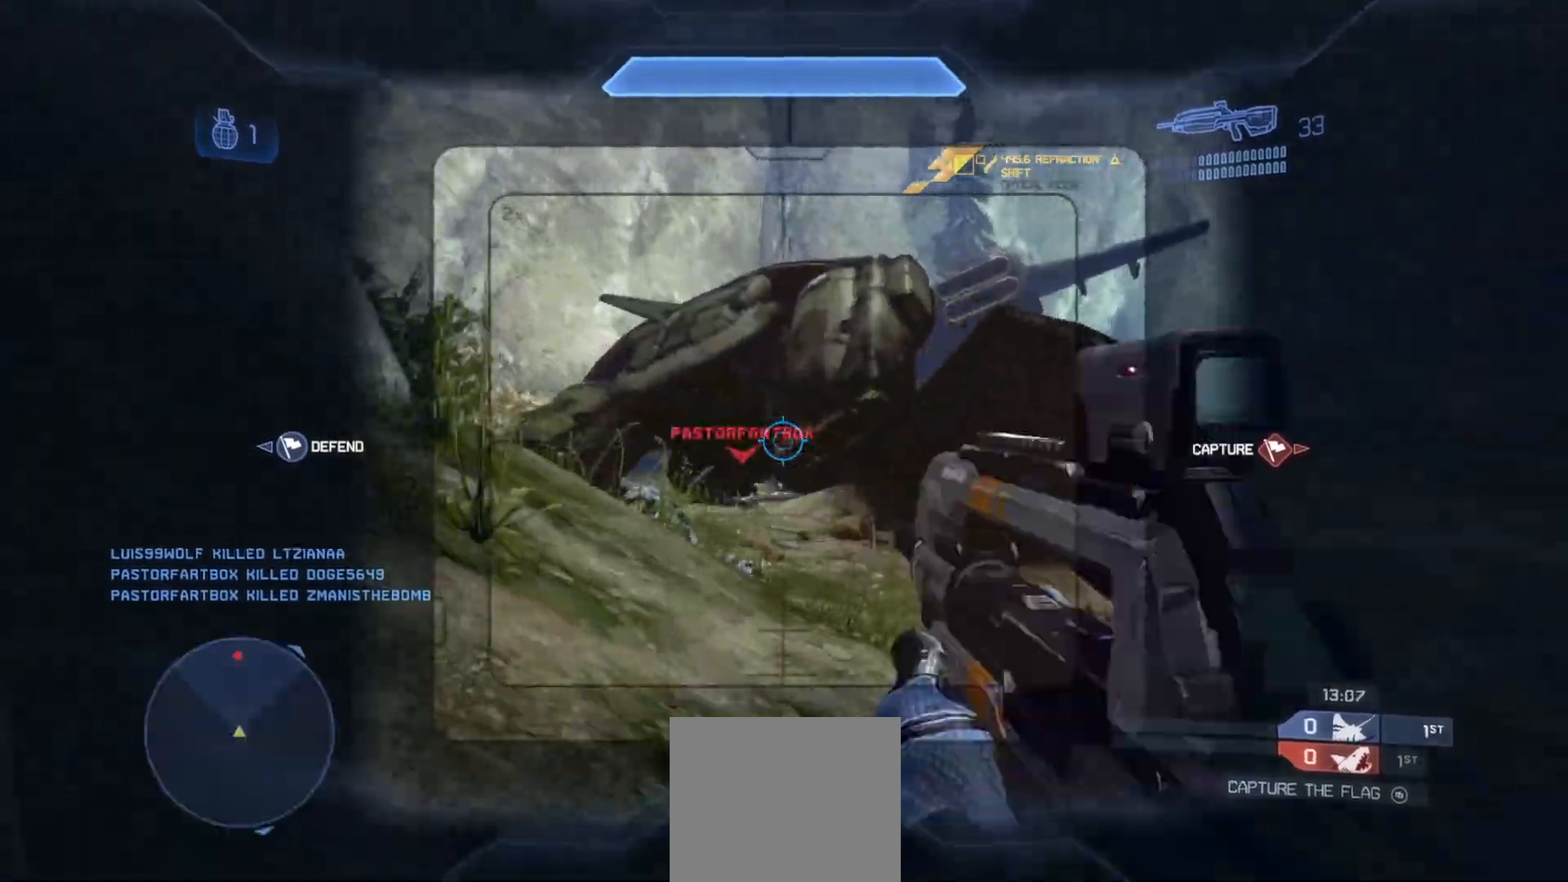
{"buttons": [], "left_stick": "up-right", "right_stick": "up-left", "events": [[83, "R1", "up"], [184, "left_stick", "up-left"], [317, "left_stick", "up"], [334, "right_stick", "center"], [350, "L2", "down"], [417, "right_stick", "left"], [434, "left_stick", "up-right"], [467, "right_stick", "up-left"], [501, "L2", "up"]]}
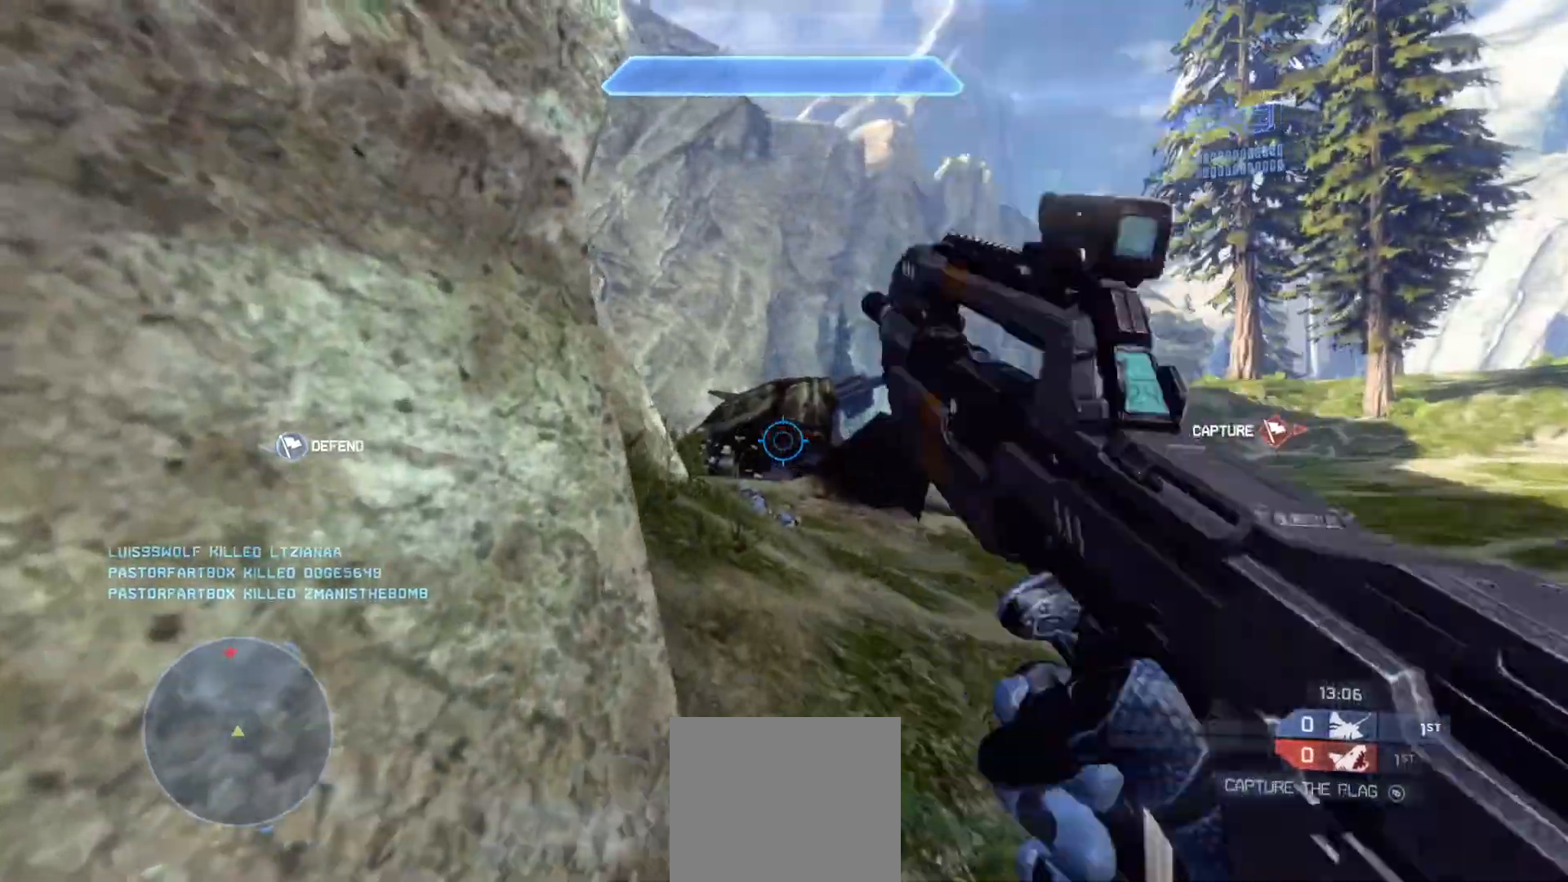
{"buttons": [], "left_stick": "down-right", "right_stick": "up", "events": [[266, "right_stick", "up"], [450, "left_stick", "down-right"]]}
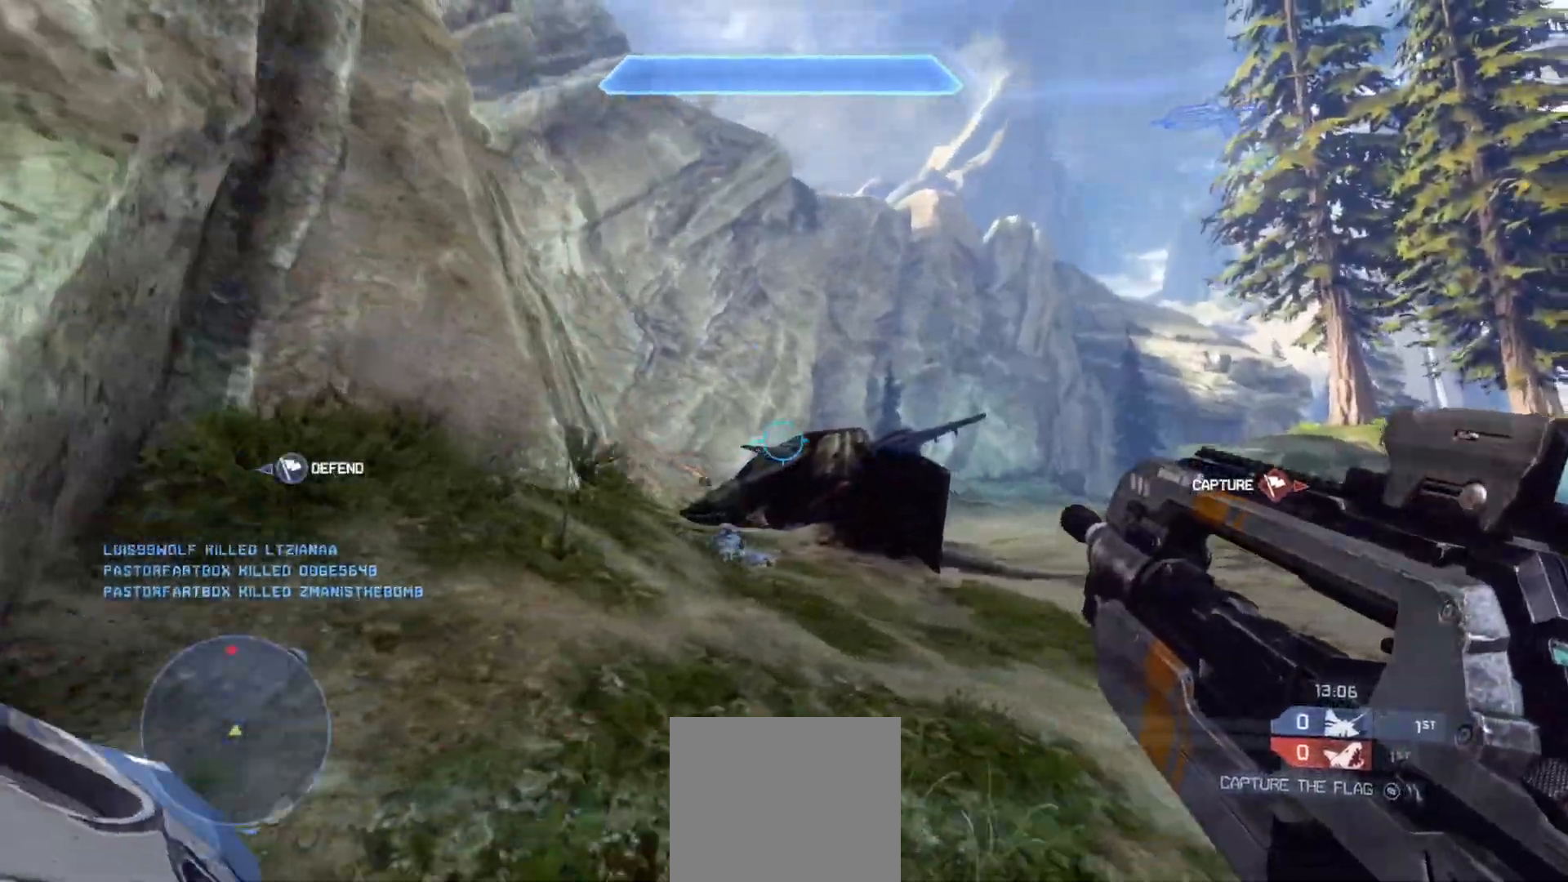
{"buttons": [], "left_stick": "down-left", "right_stick": "center", "events": [[33, "right_stick", "center"], [67, "left_stick", "down-left"], [167, "right_stick", "down-left"], [417, "right_stick", "center"]]}
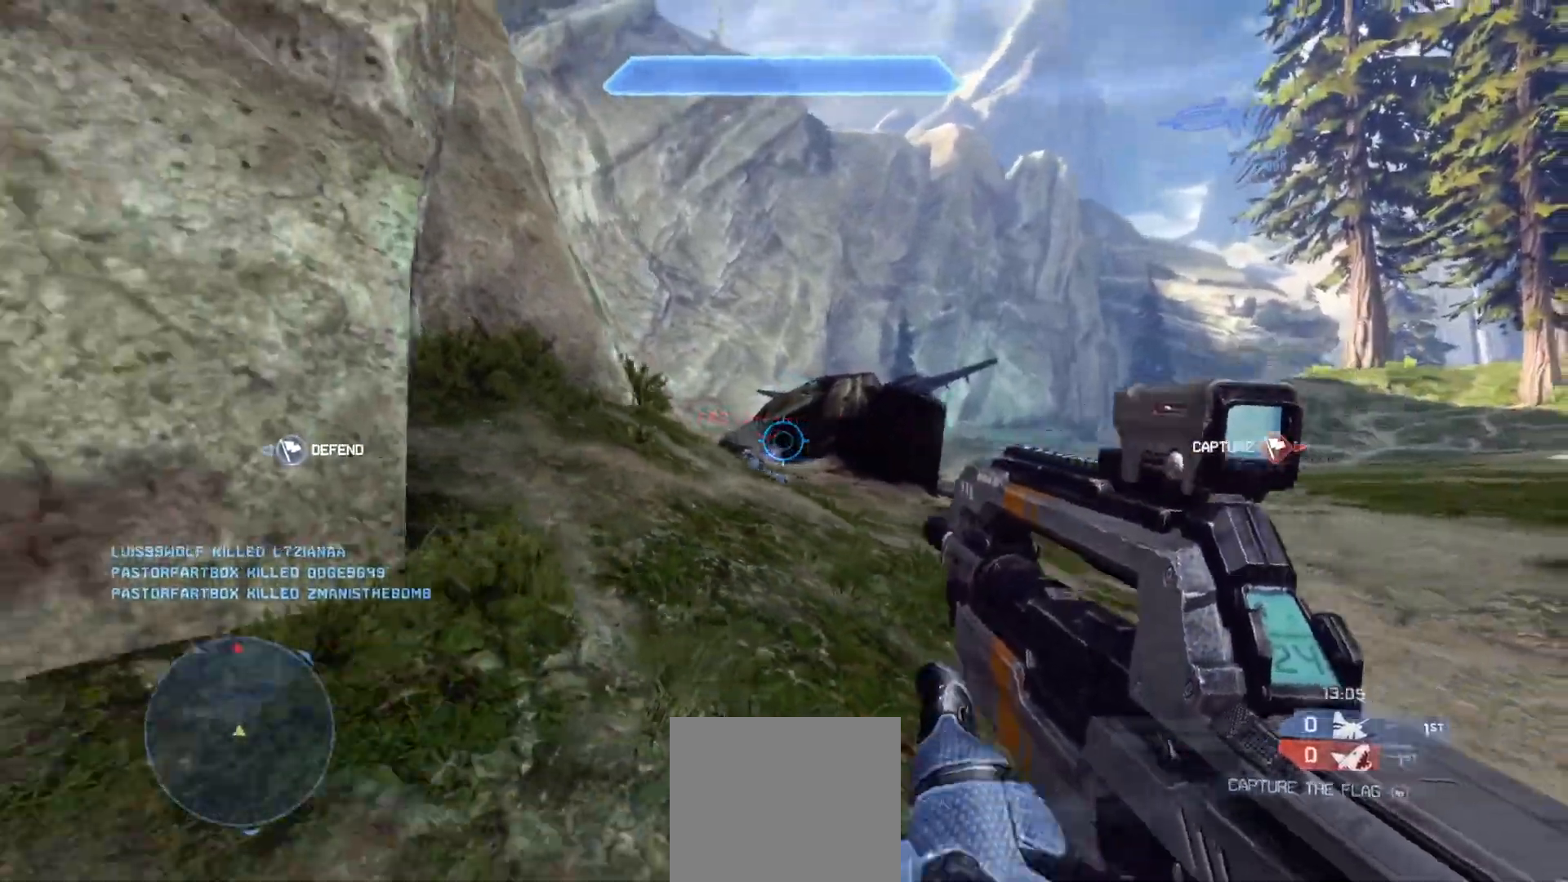
{"buttons": [], "left_stick": "down-left", "right_stick": "right", "events": [[133, "R1", "down"], [266, "R1", "up"], [450, "right_stick", "right"]]}
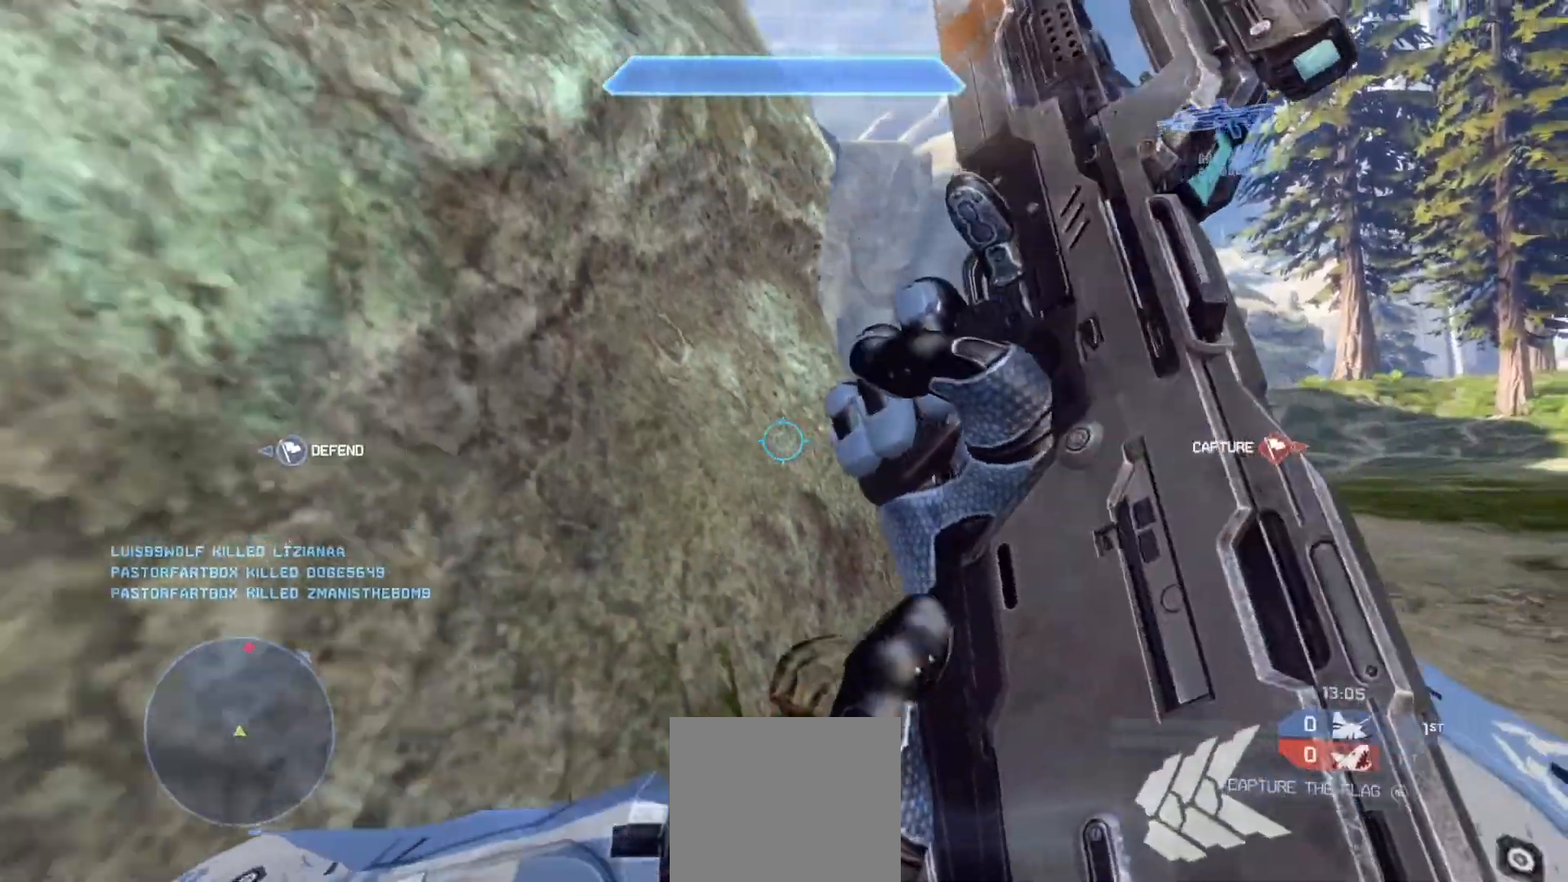
{"buttons": [], "left_stick": "up-right", "right_stick": "center", "events": [[201, "left_stick", "down-right"], [284, "left_stick", "up-right"], [484, "right_stick", "center"]]}
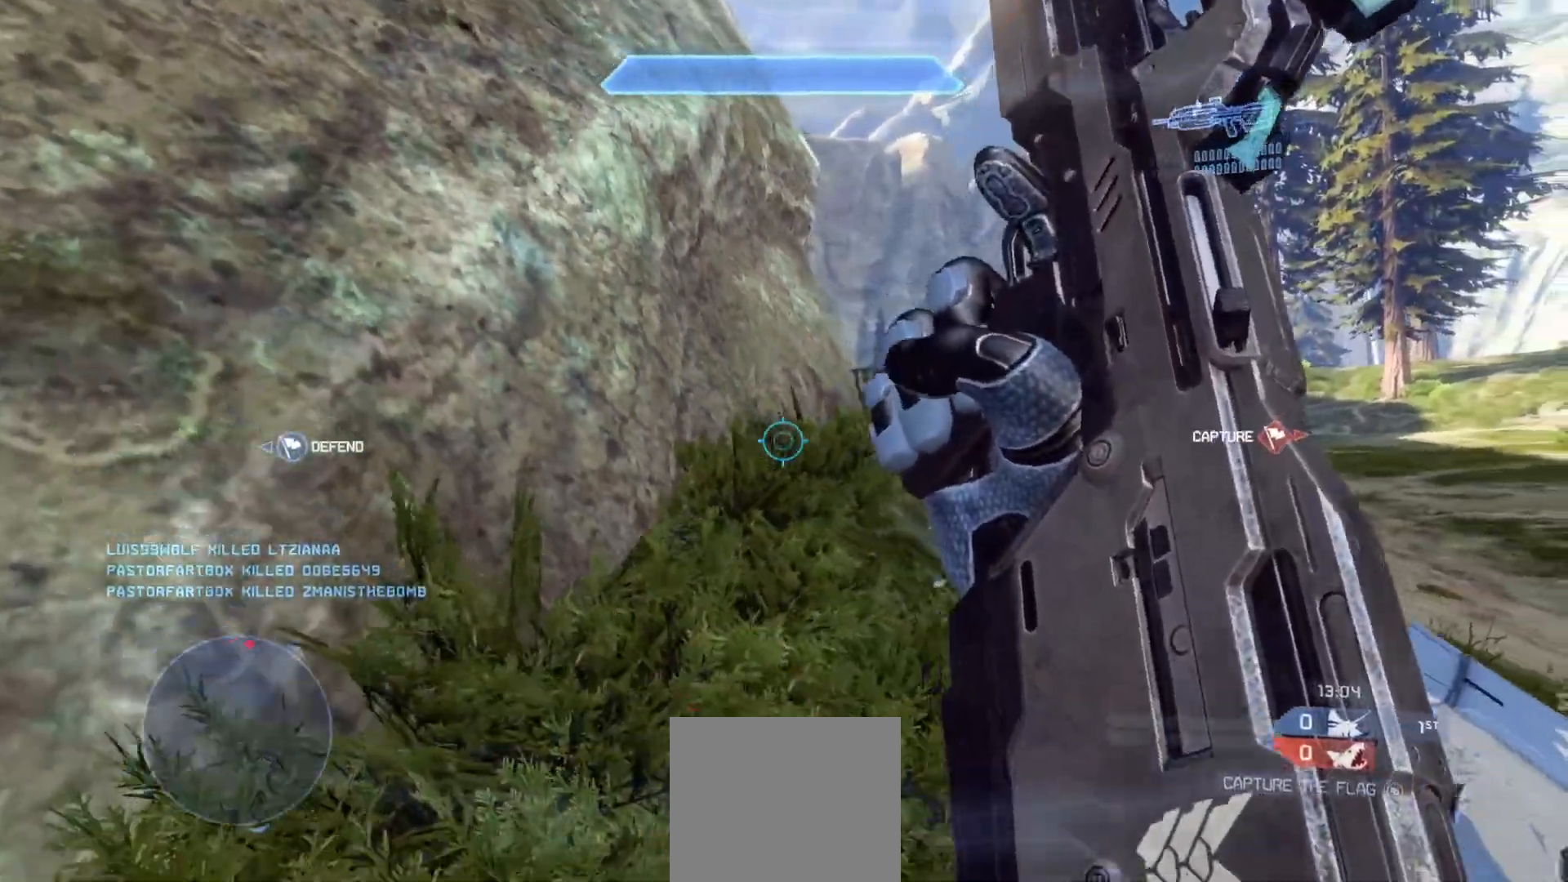
{"buttons": [], "left_stick": "up-right", "right_stick": "center", "events": []}
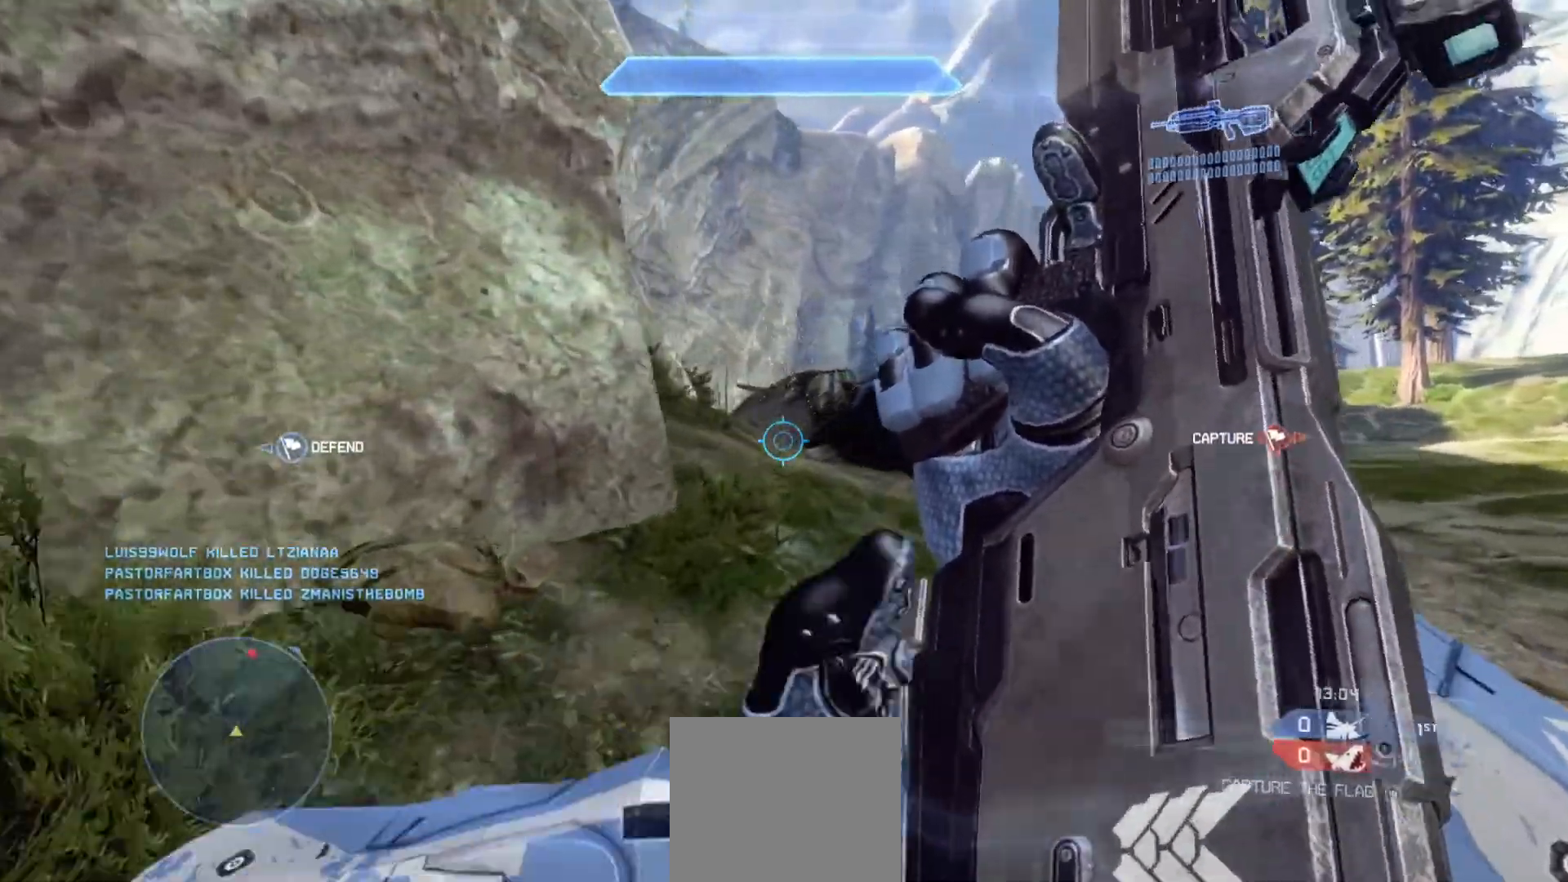
{"buttons": [], "left_stick": "up", "right_stick": "left", "events": [[67, "left_stick", "up"], [134, "right_stick", "left"]]}